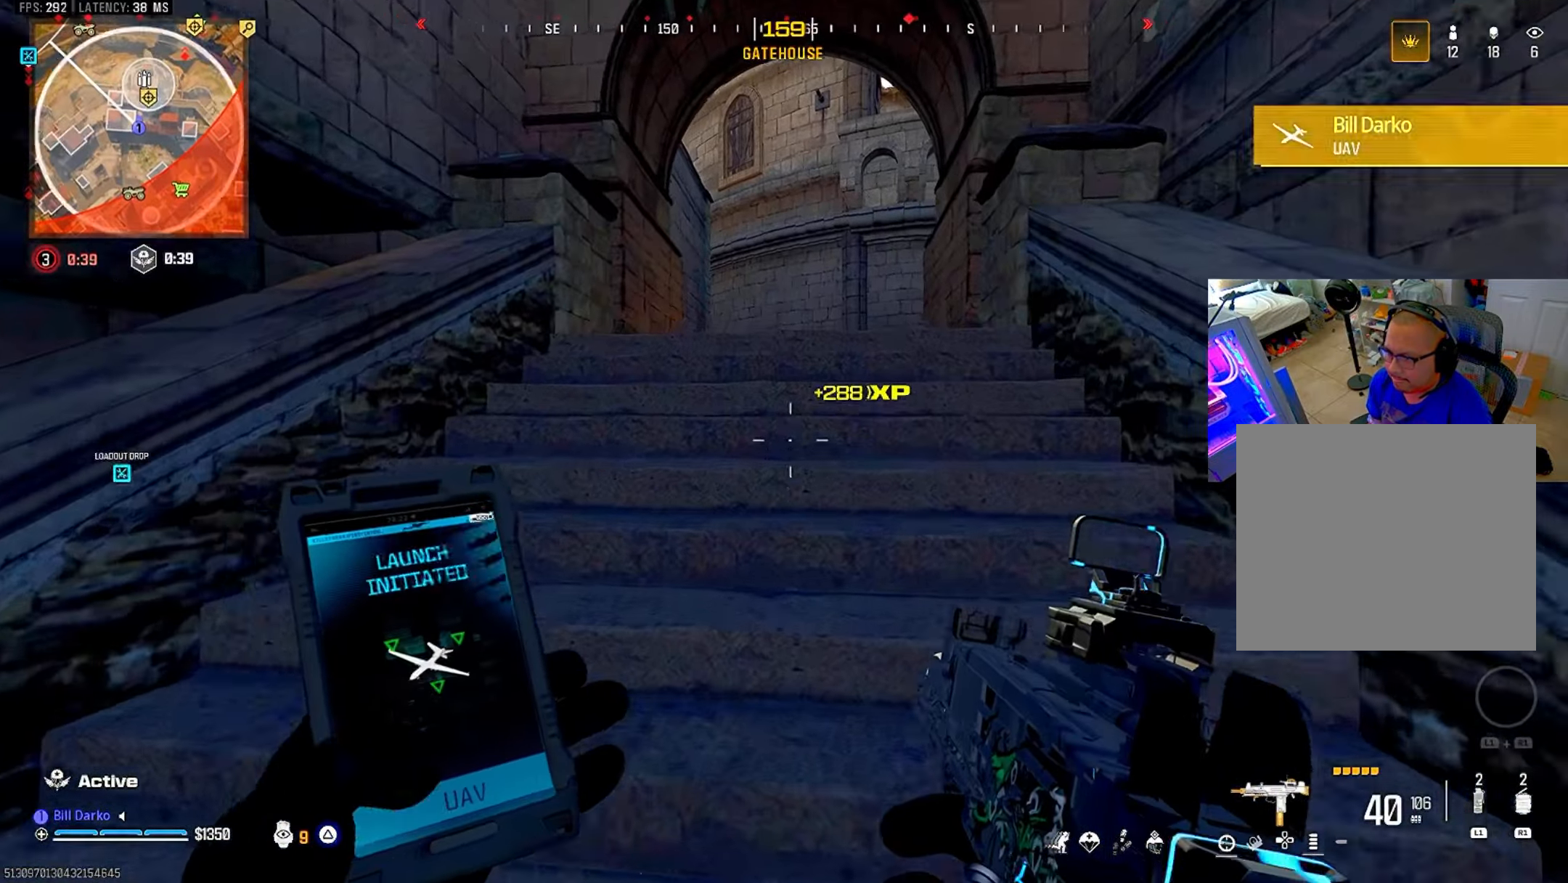
Gameplay with a controller (PlayStation layout); each line is a JSON object with the inputs held at the frame after it (dt_ms = milliseconds from this image to that frame). "events" lists button and stick changes between this image and that frame as [ms after this image, input, new state], when the widget could be followed in between. Not read: R3.
{"dt_ms": 500, "buttons": ["CIRCLE"], "left_stick": "center", "right_stick": "center", "events": [[50, "L3", "down"], [50, "left_stick", "up"], [167, "L3", "up"], [167, "left_stick", "center"], [384, "CIRCLE", "down"]]}
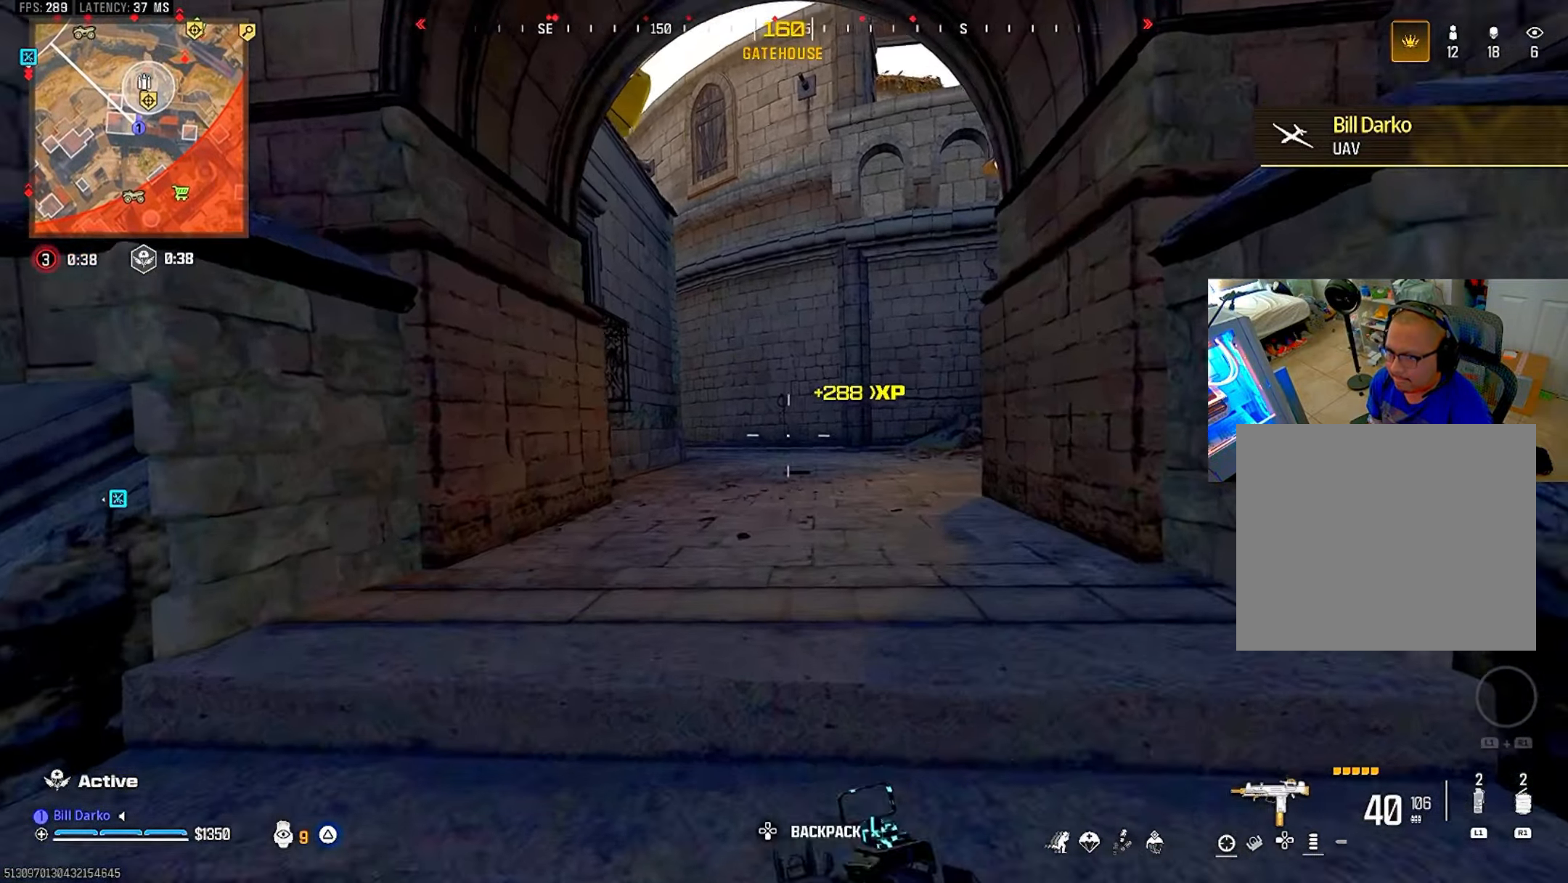
{"dt_ms": 500, "buttons": [], "left_stick": "center", "right_stick": "center", "events": [[17, "CIRCLE", "up"], [134, "CIRCLE", "down"], [217, "CIRCLE", "up"], [217, "CROSS", "down"], [234, "L3", "down"], [234, "left_stick", "up"], [317, "CROSS", "up"], [317, "L3", "up"], [317, "left_stick", "center"], [384, "L3", "down"], [384, "left_stick", "up"], [500, "L3", "up"], [500, "left_stick", "center"]]}
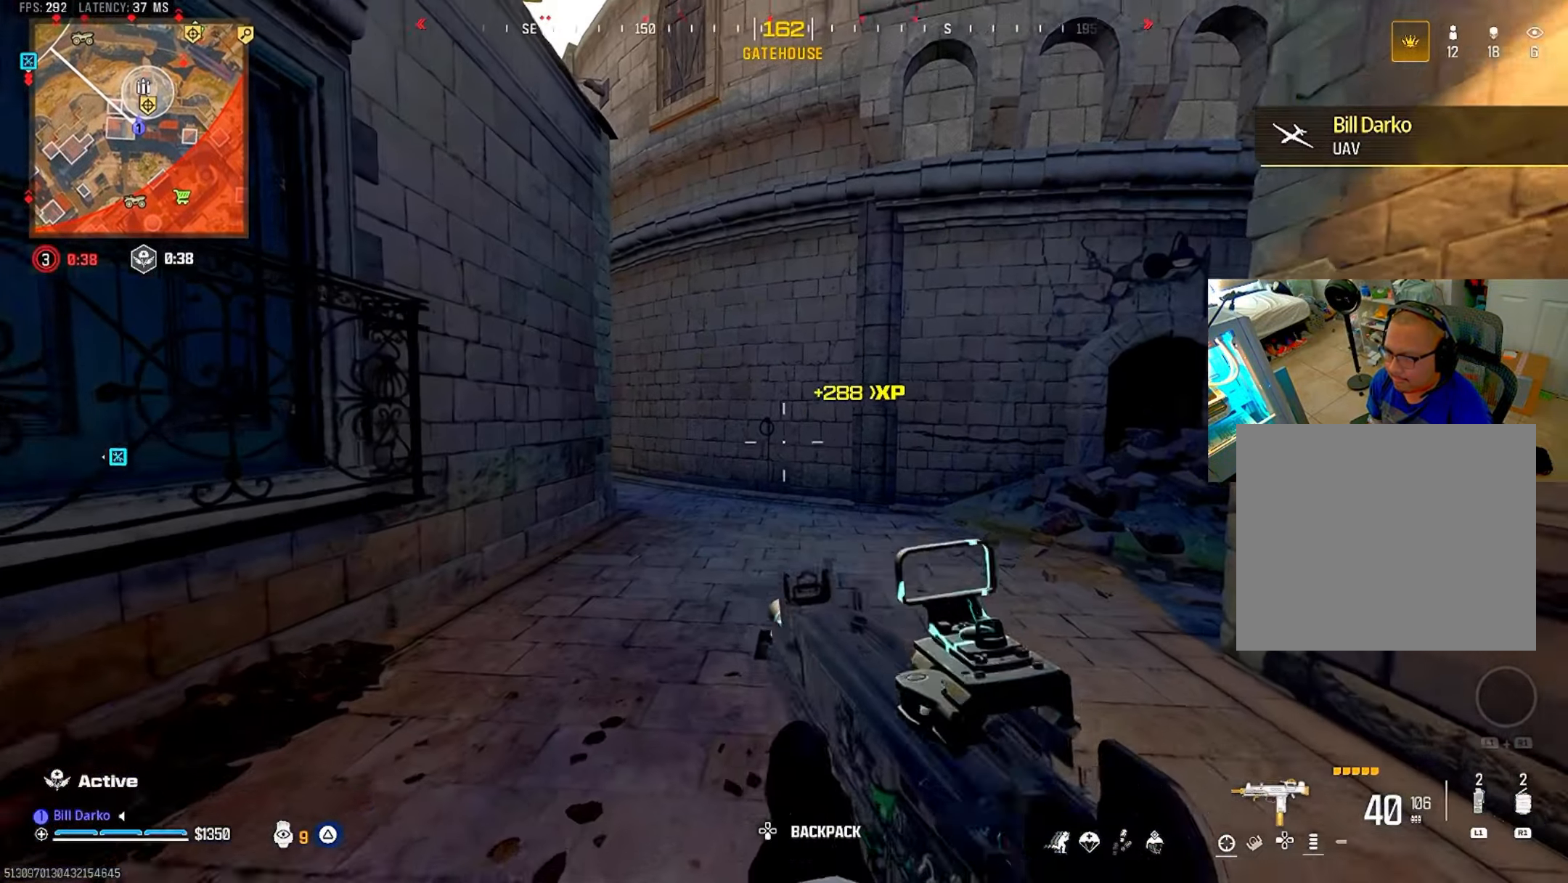
{"dt_ms": 500, "buttons": [], "left_stick": "center", "right_stick": "center", "events": []}
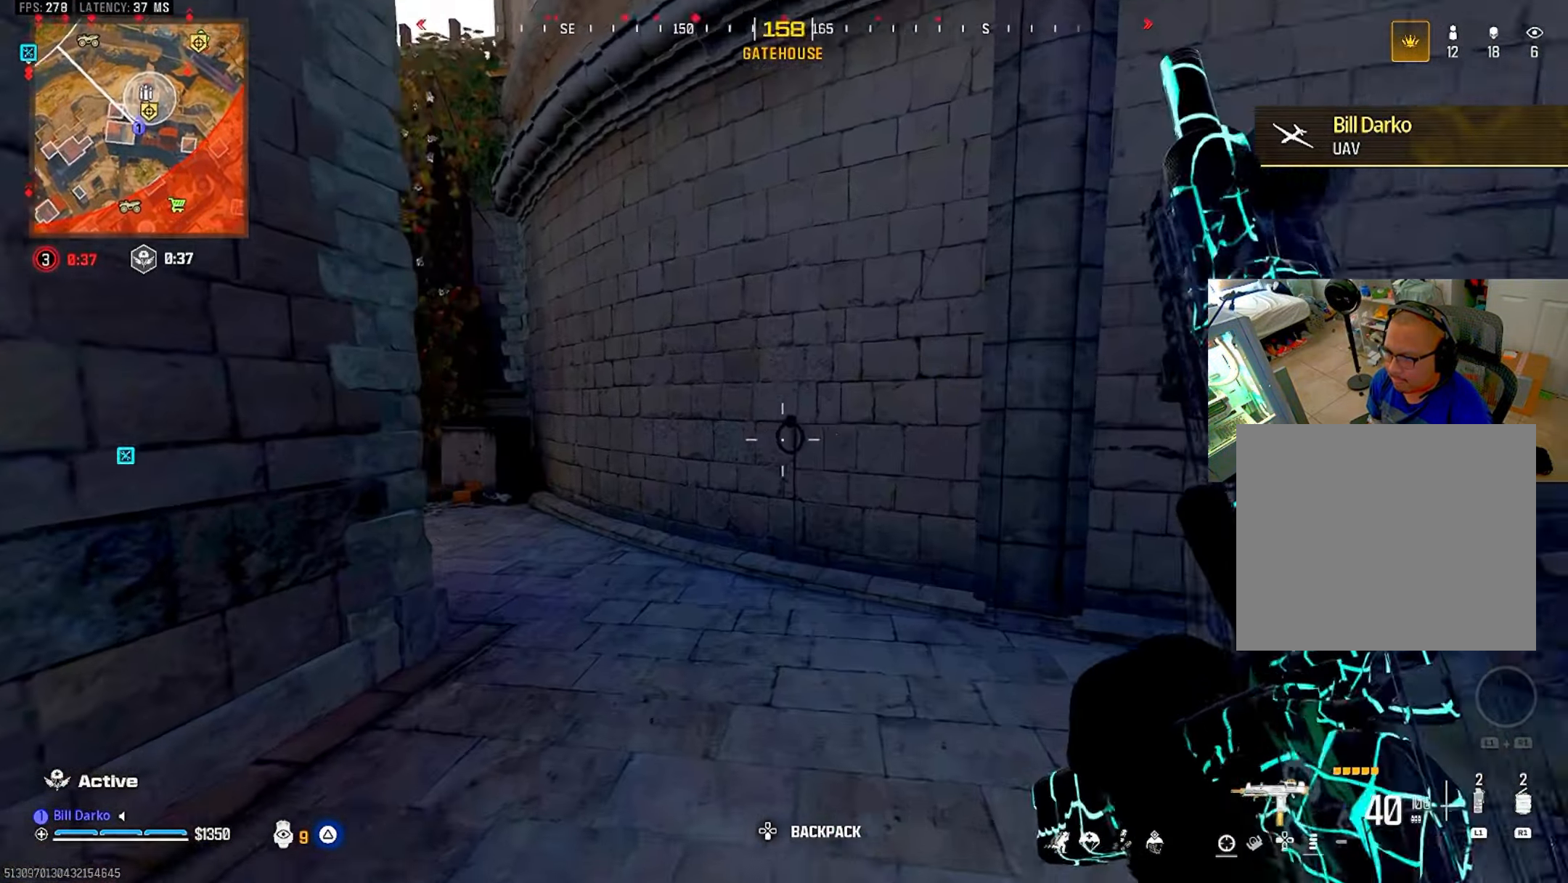
{"dt_ms": 500, "buttons": [], "left_stick": "center", "right_stick": "center", "events": []}
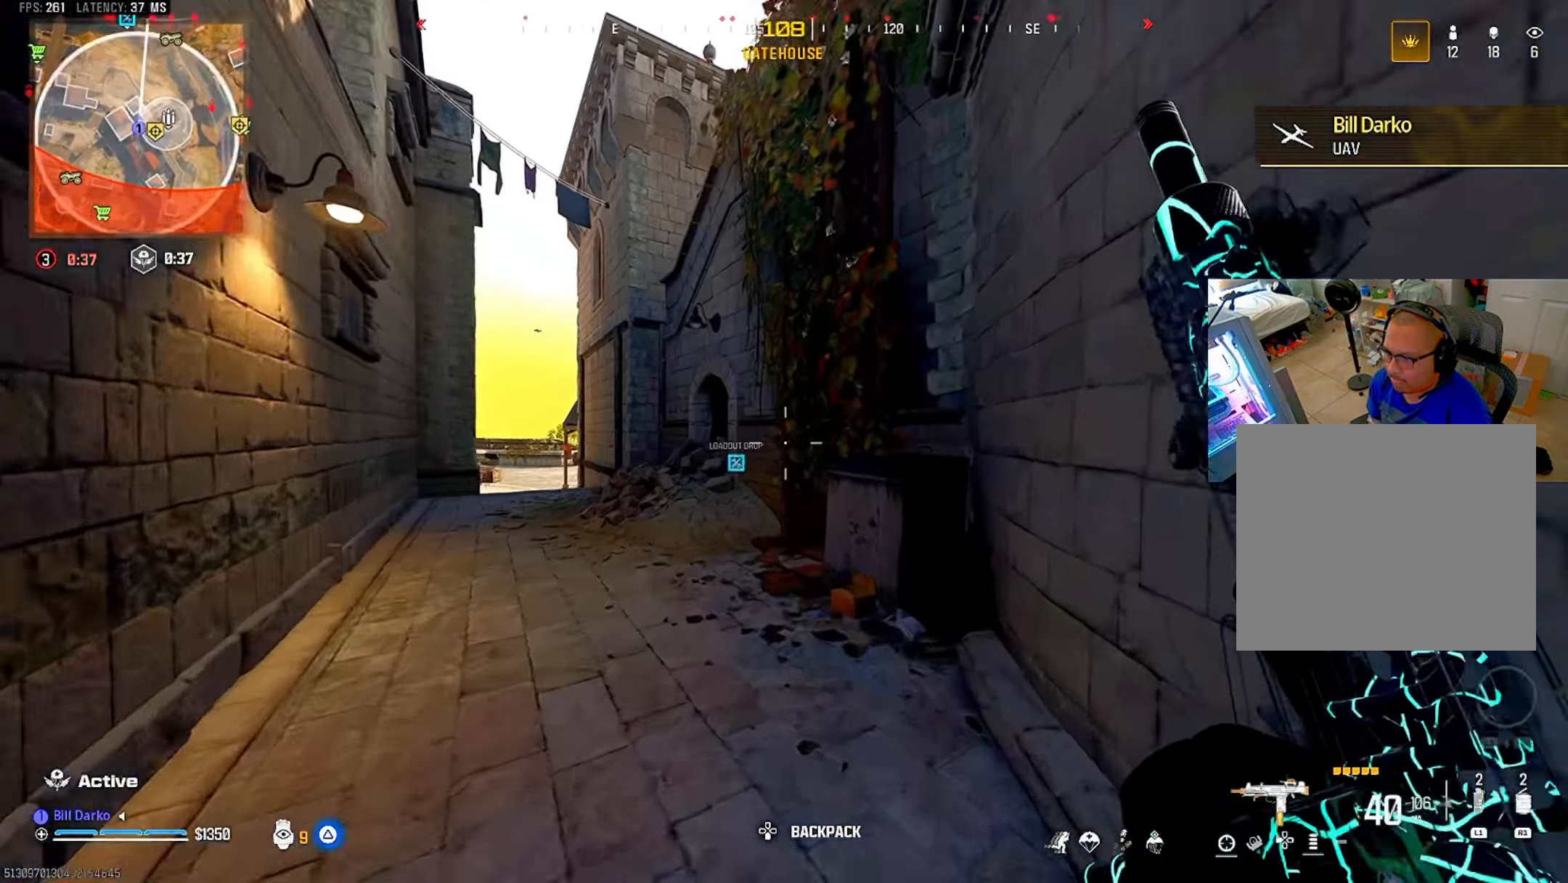
{"dt_ms": 500, "buttons": [], "left_stick": "center", "right_stick": "down-left", "events": [[450, "left_stick", "down"], [467, "right_stick", "down-left"], [500, "left_stick", "center"]]}
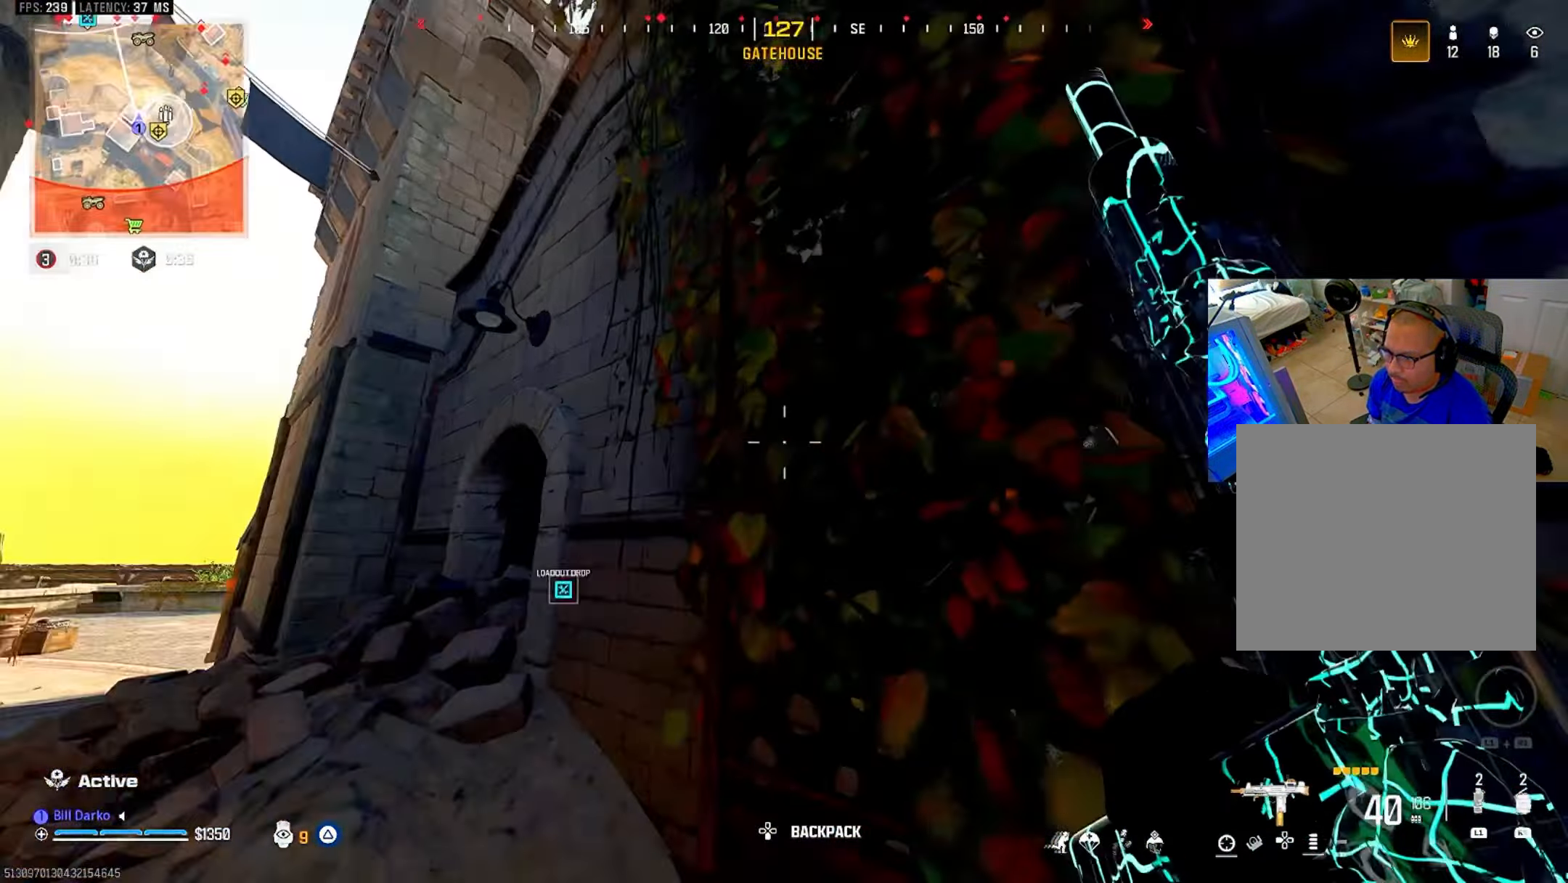
{"dt_ms": 500, "buttons": [], "left_stick": "center", "right_stick": "center", "events": [[34, "left_stick", "down"], [50, "left_stick", "center"], [84, "right_stick", "center"]]}
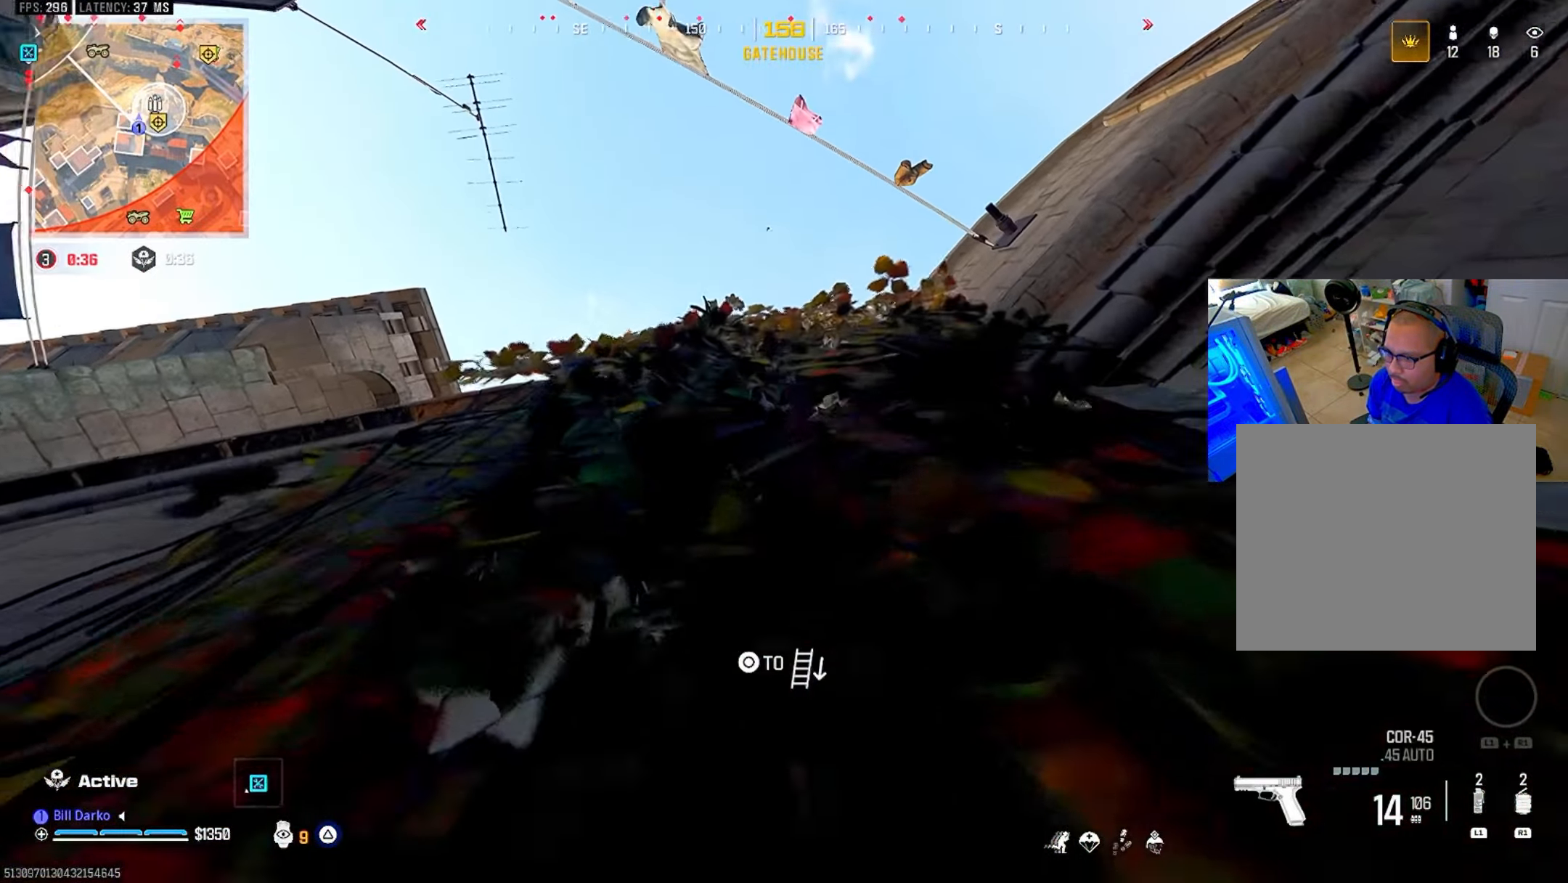
{"dt_ms": 500, "buttons": [], "left_stick": "center", "right_stick": "center", "events": []}
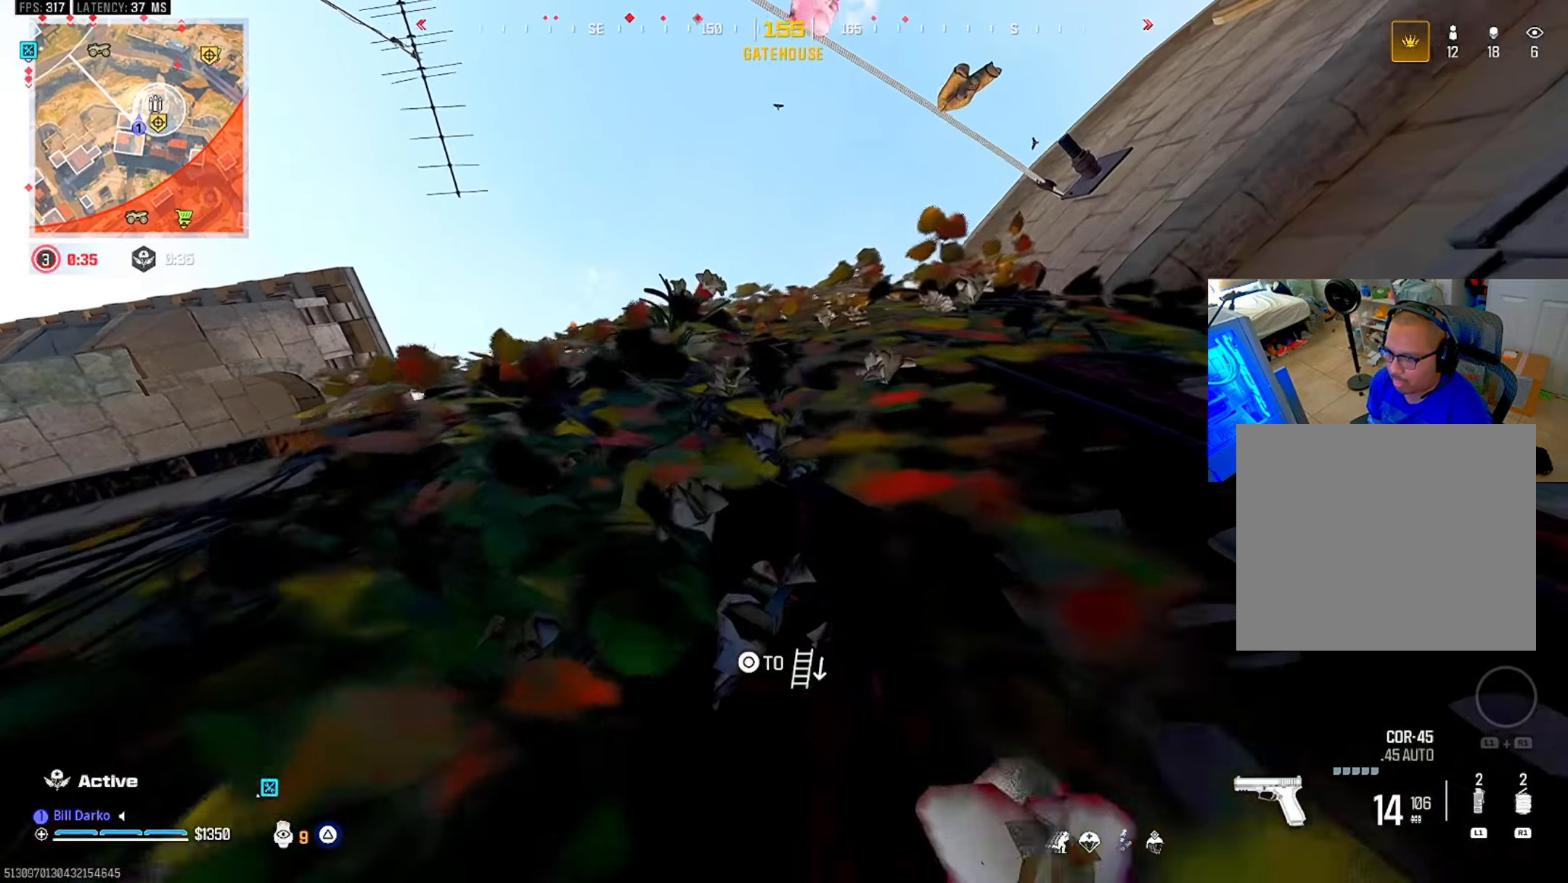
{"dt_ms": 500, "buttons": [], "left_stick": "center", "right_stick": "center", "events": []}
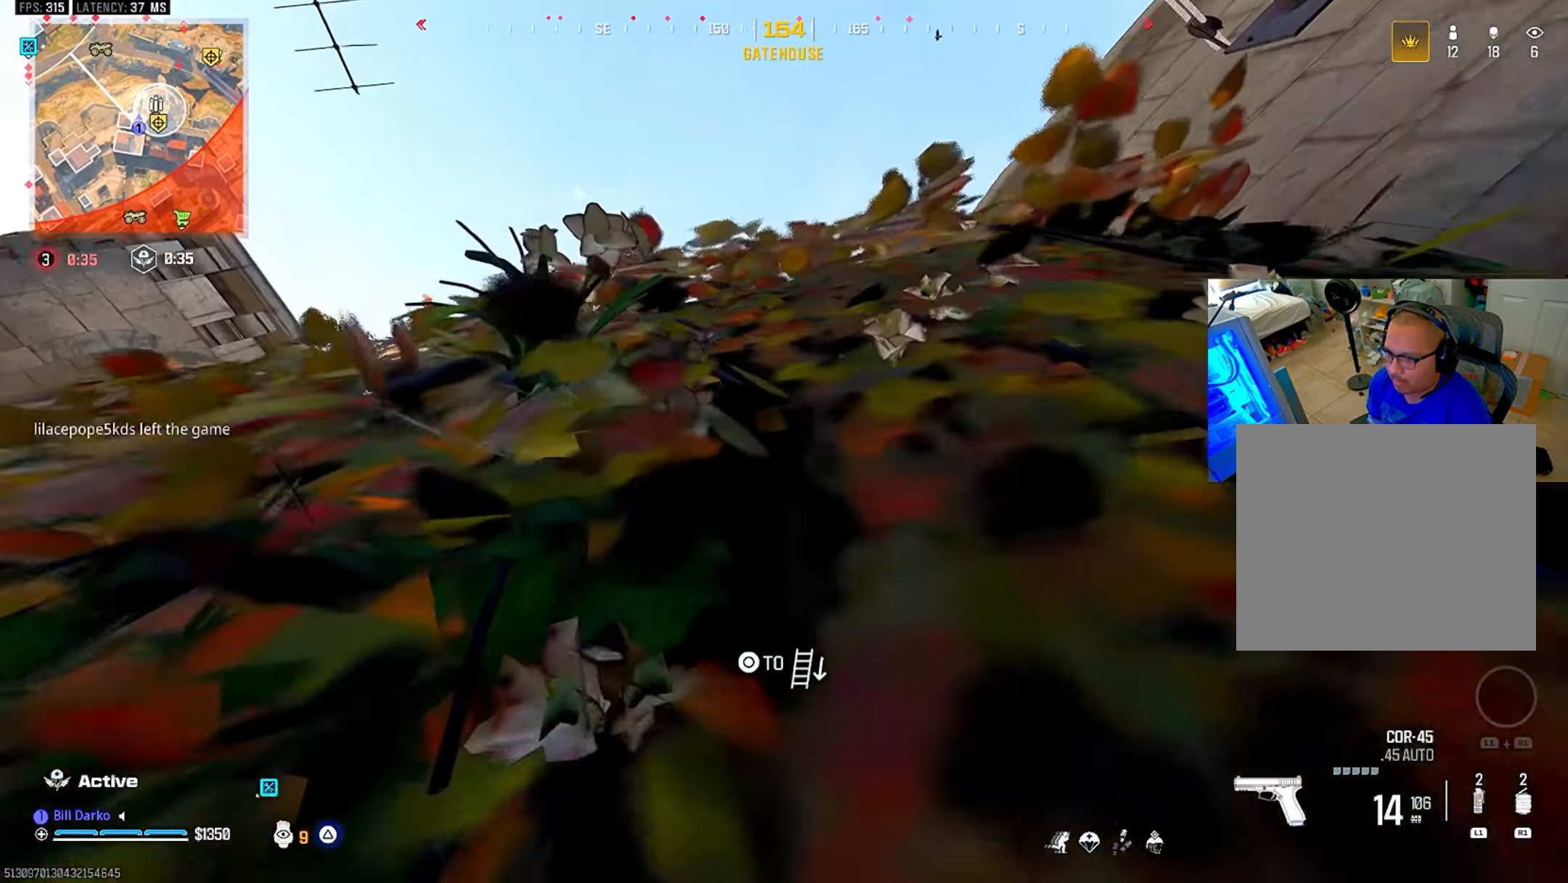
{"dt_ms": 500, "buttons": [], "left_stick": "center", "right_stick": "center", "events": []}
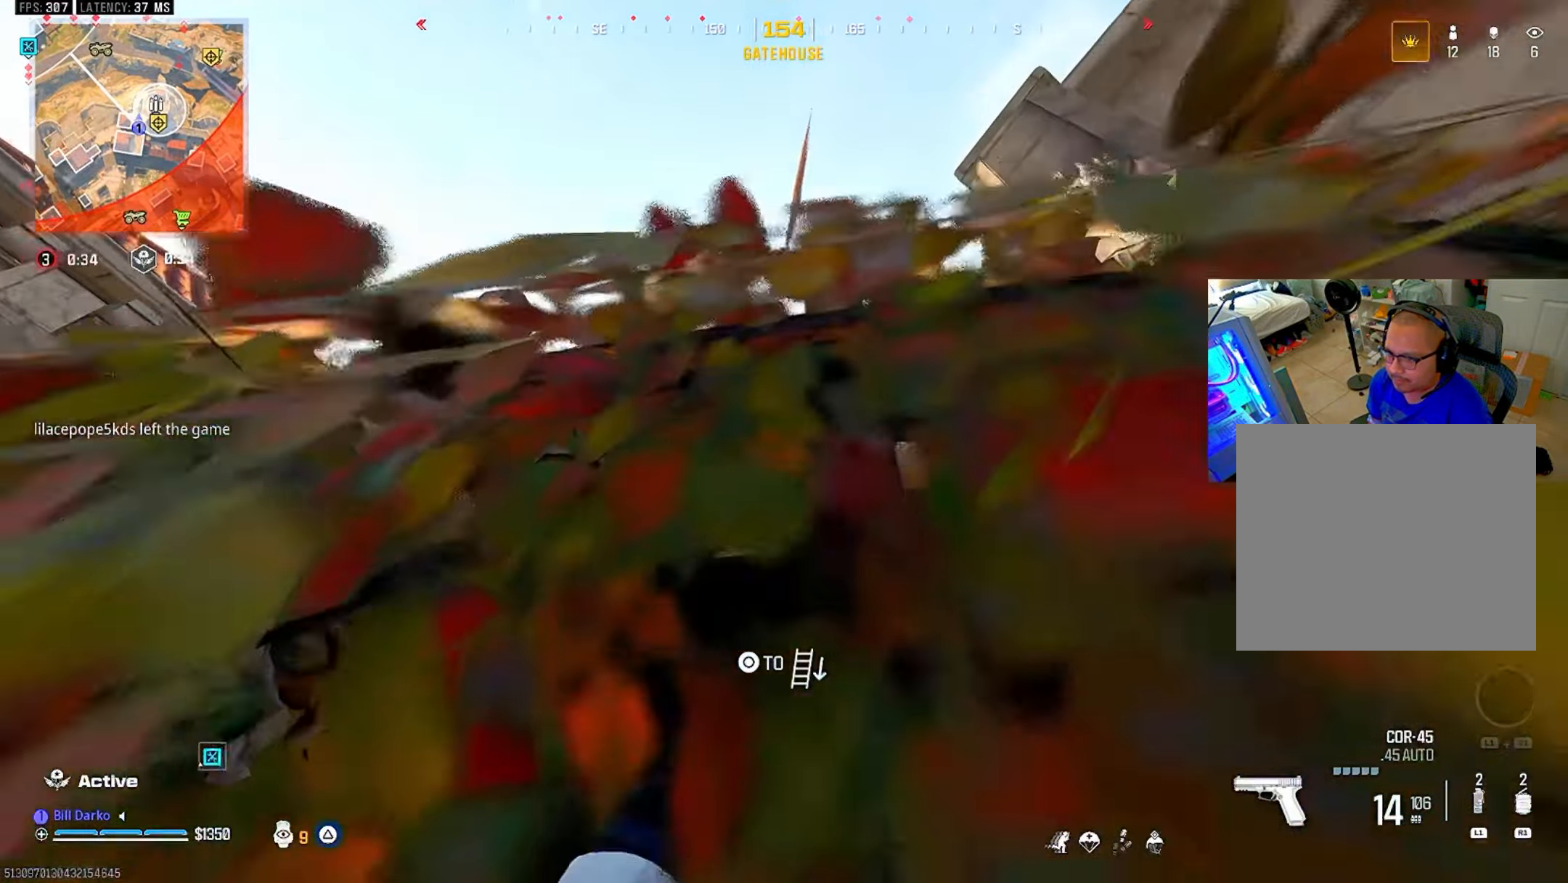
{"dt_ms": 500, "buttons": [], "left_stick": "center", "right_stick": "center", "events": []}
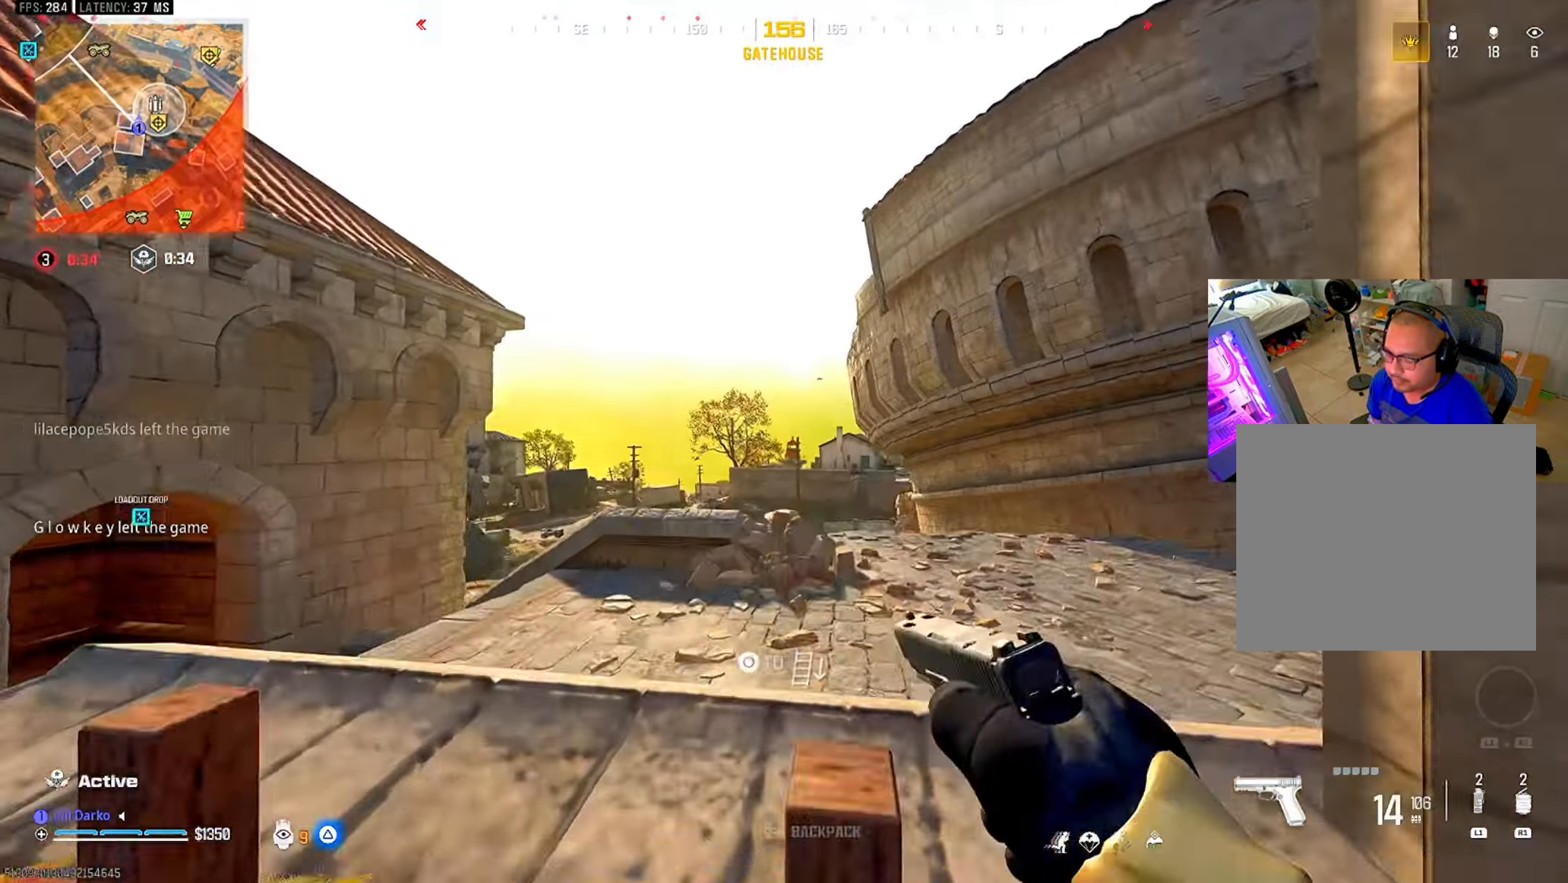
{"dt_ms": 500, "buttons": [], "left_stick": "center", "right_stick": "center", "events": [[300, "TRIANGLE", "down"], [400, "TRIANGLE", "up"]]}
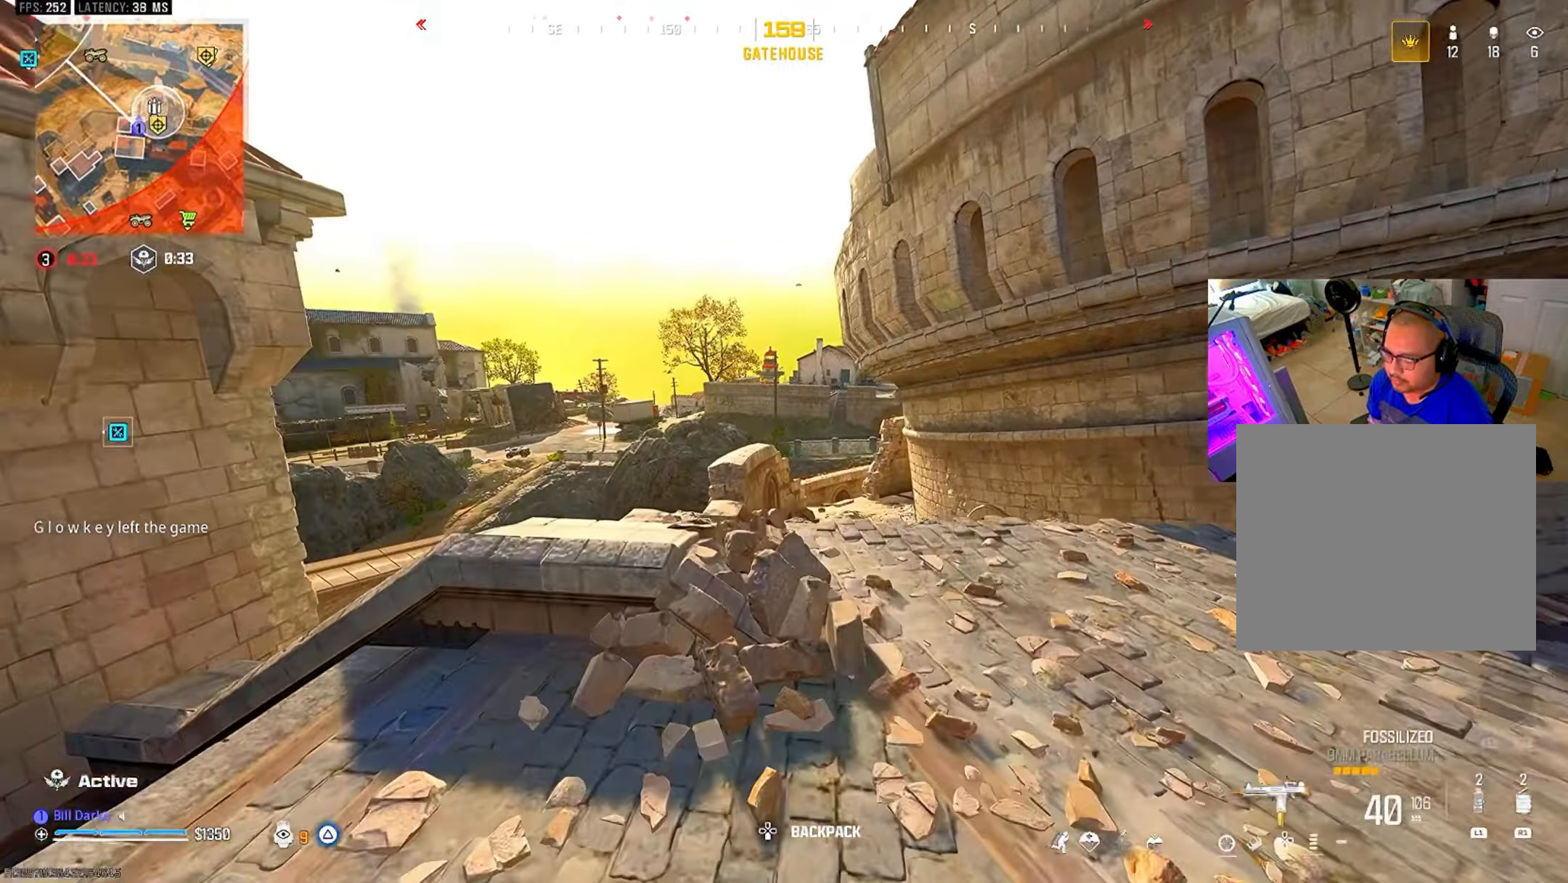
{"dt_ms": 500, "buttons": ["L3"], "left_stick": "up", "right_stick": "center", "events": [[400, "L3", "down"], [400, "left_stick", "up"]]}
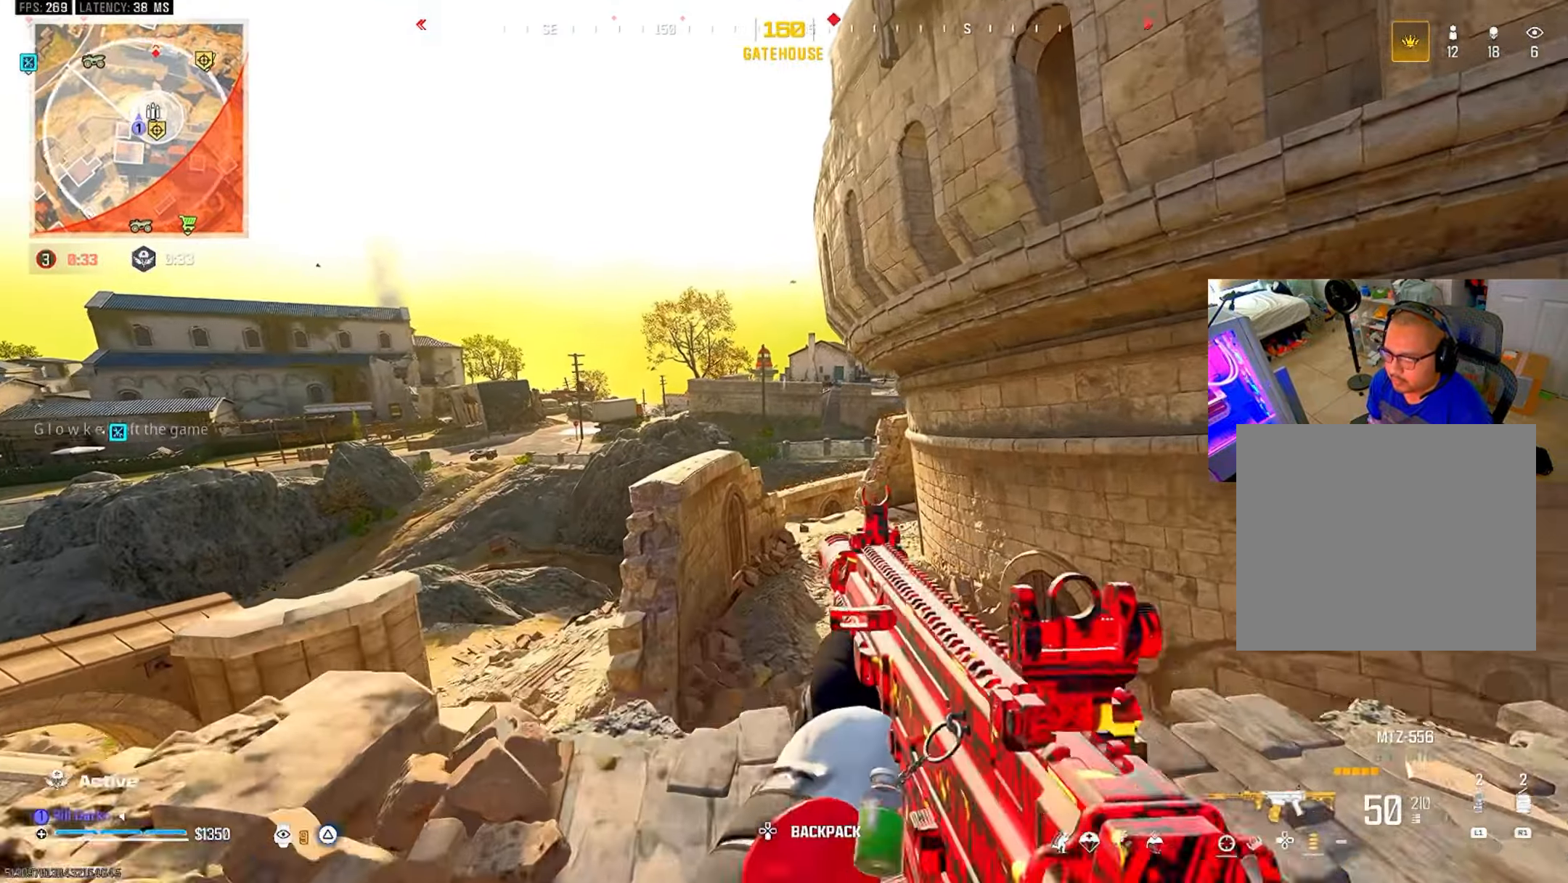
{"dt_ms": 500, "buttons": [], "left_stick": "center", "right_stick": "center", "events": [[50, "L3", "up"], [50, "left_stick", "center"]]}
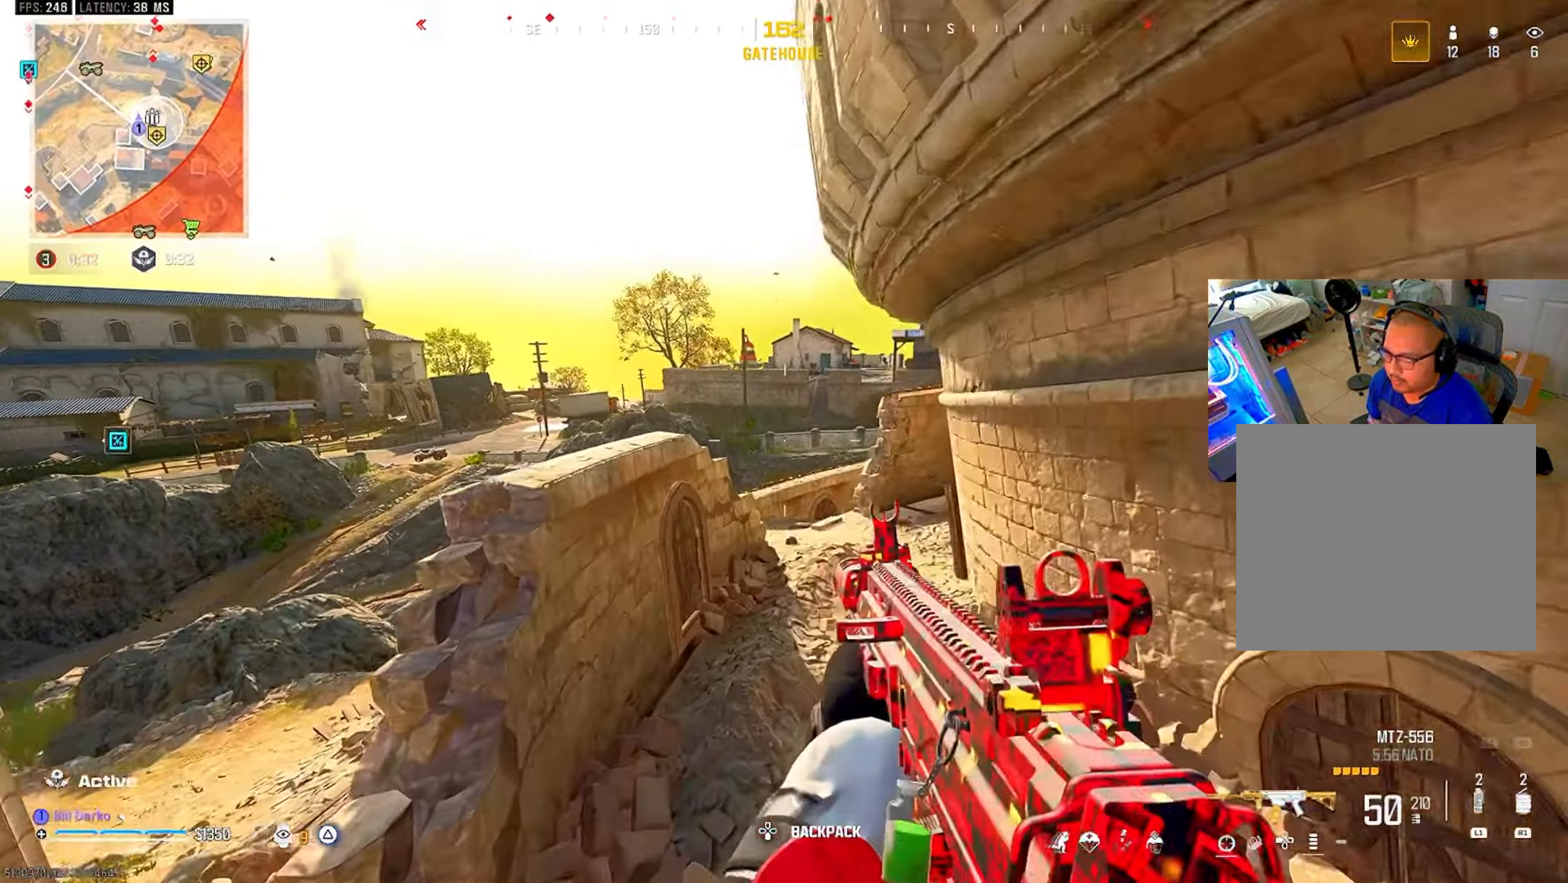
{"dt_ms": 500, "buttons": [], "left_stick": "center", "right_stick": "center", "events": []}
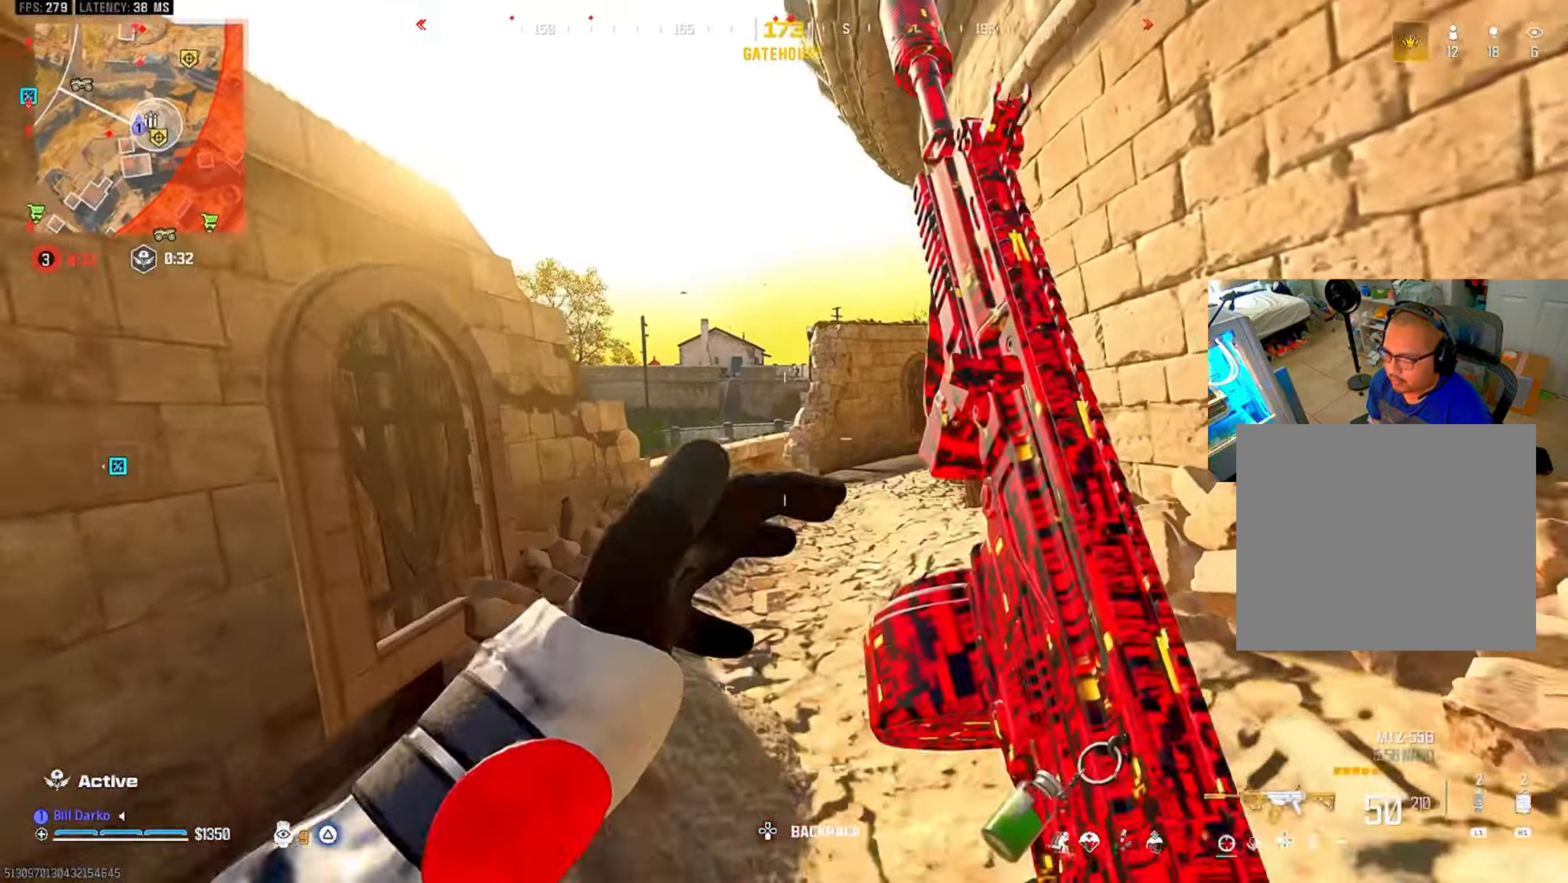
{"dt_ms": 500, "buttons": [], "left_stick": "center", "right_stick": "center", "events": []}
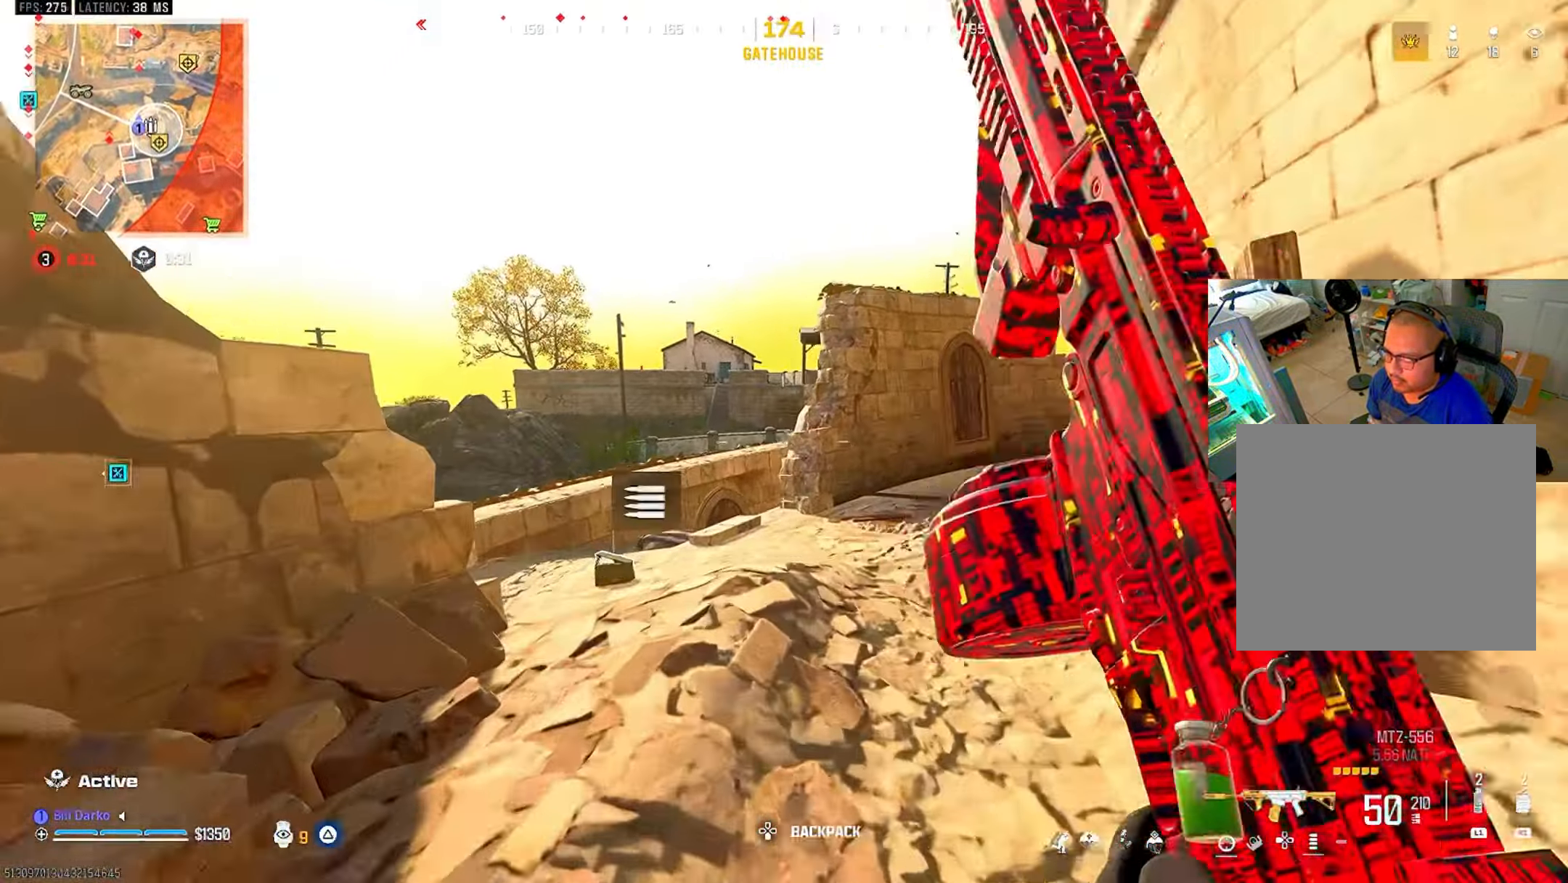
{"dt_ms": 500, "buttons": [], "left_stick": "center", "right_stick": "center", "events": [[17, "TRIANGLE", "down"], [84, "L3", "down"], [84, "TRIANGLE", "up"], [84, "left_stick", "up"], [200, "L3", "up"], [200, "left_stick", "center"], [334, "L3", "down"], [334, "left_stick", "up"], [367, "right_stick", "left"], [384, "L3", "up"], [384, "left_stick", "center"], [417, "right_stick", "center"]]}
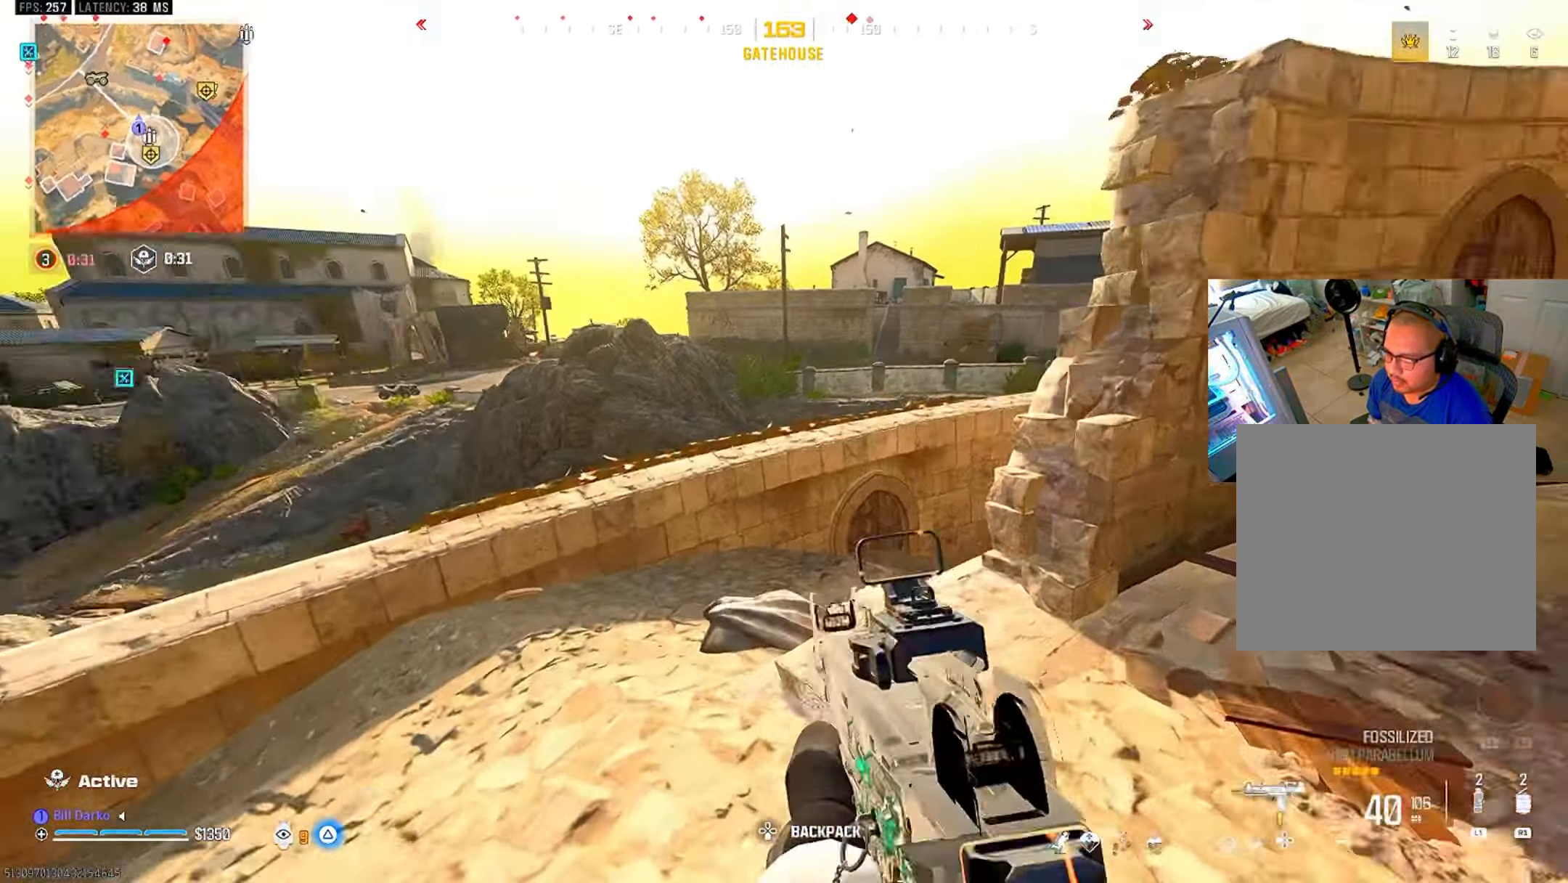
{"dt_ms": 500, "buttons": [], "left_stick": "center", "right_stick": "center", "events": [[67, "right_stick", "left"], [117, "right_stick", "center"], [250, "CROSS", "down"], [250, "L3", "down"], [250, "left_stick", "up"], [350, "CROSS", "up"], [350, "L3", "up"], [350, "left_stick", "center"]]}
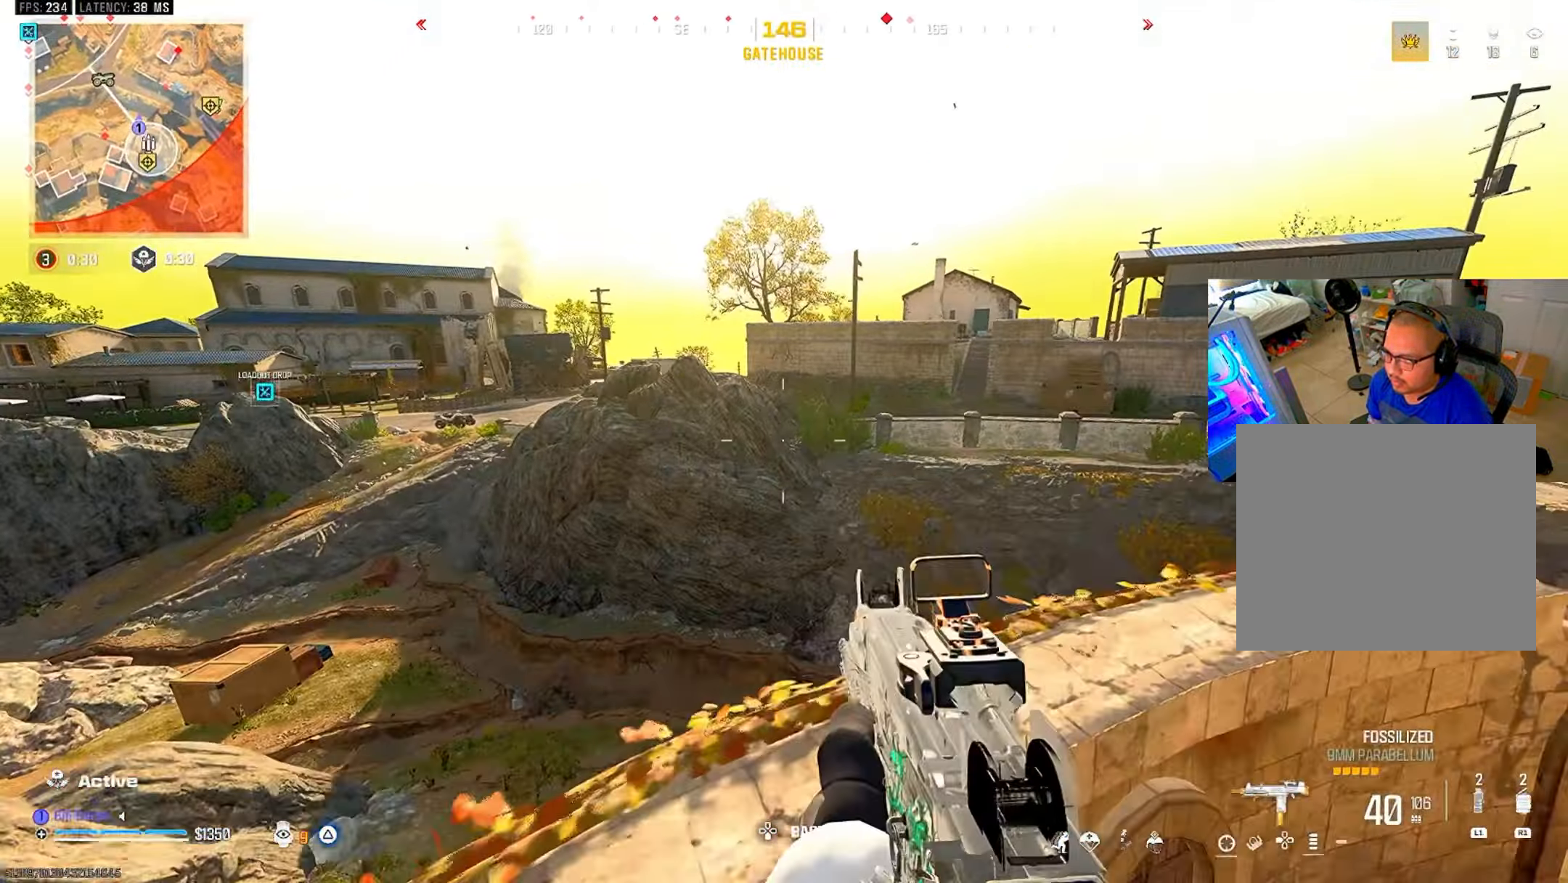
{"dt_ms": 500, "buttons": [], "left_stick": "center", "right_stick": "center", "events": []}
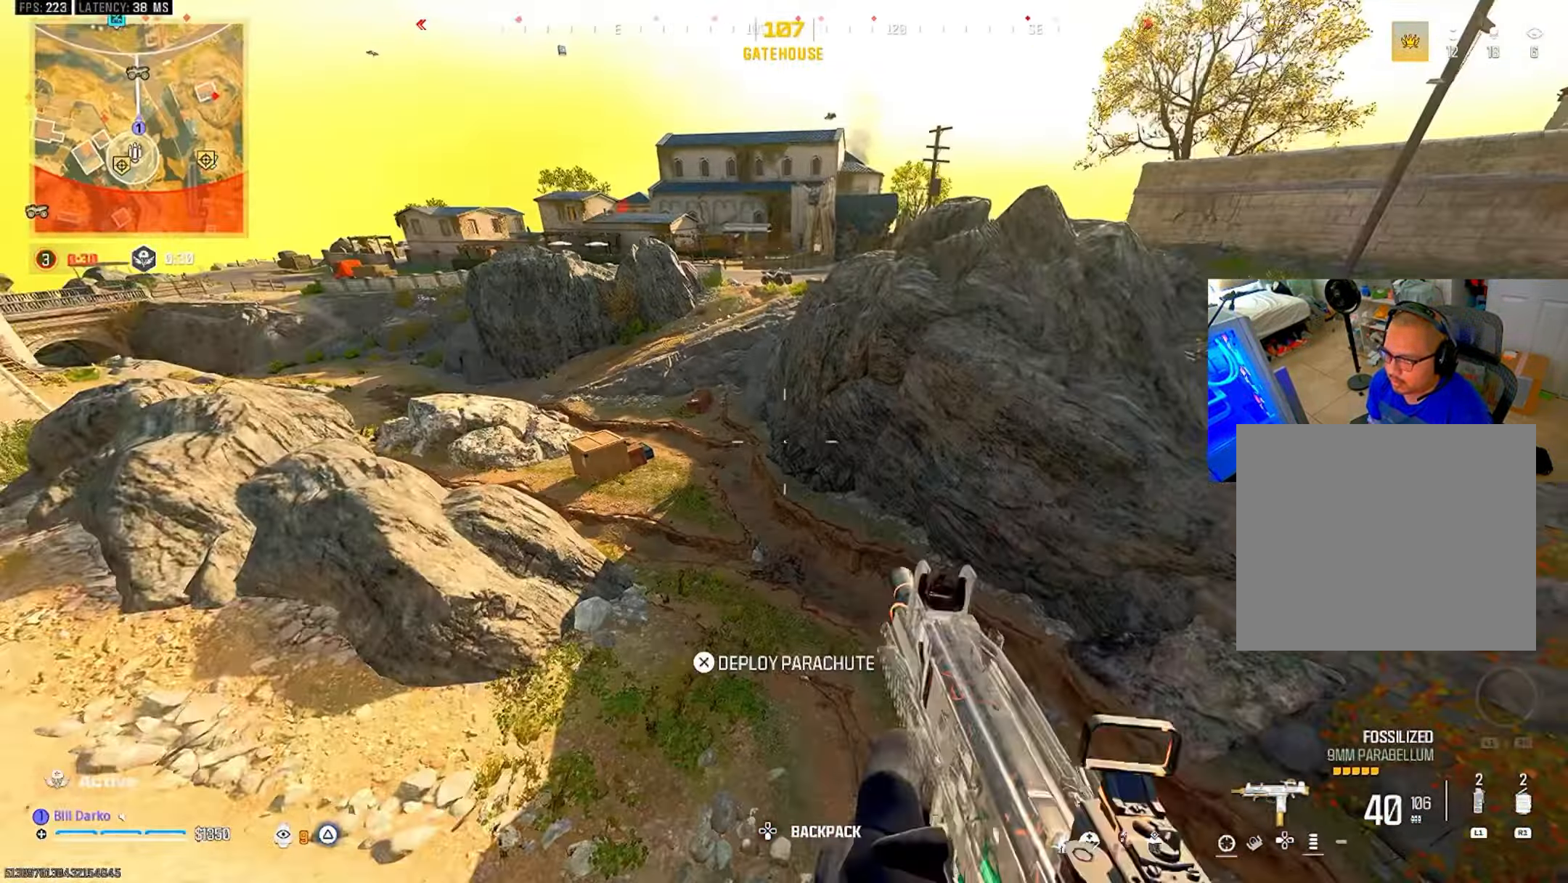
{"dt_ms": 1000, "buttons": [], "left_stick": "center", "right_stick": "center"}
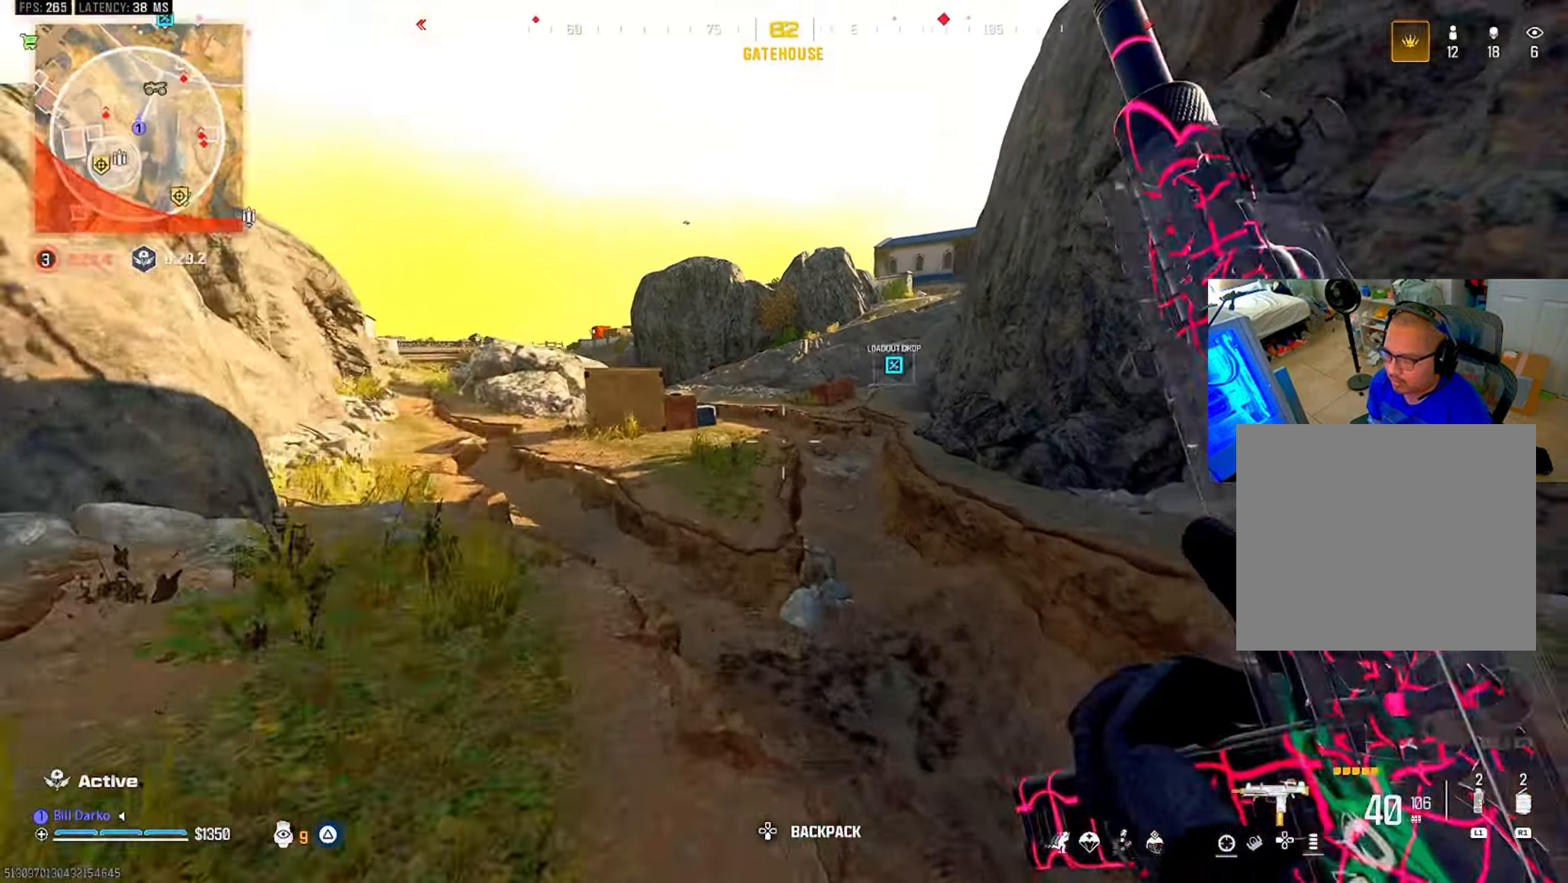
{"dt_ms": 500, "buttons": ["TRIANGLE"], "left_stick": "center", "right_stick": "center", "events": [[250, "CROSS", "down"], [283, "L3", "down"], [283, "left_stick", "up"], [350, "L3", "up"], [350, "left_stick", "center"], [383, "CROSS", "up"], [500, "TRIANGLE", "down"]]}
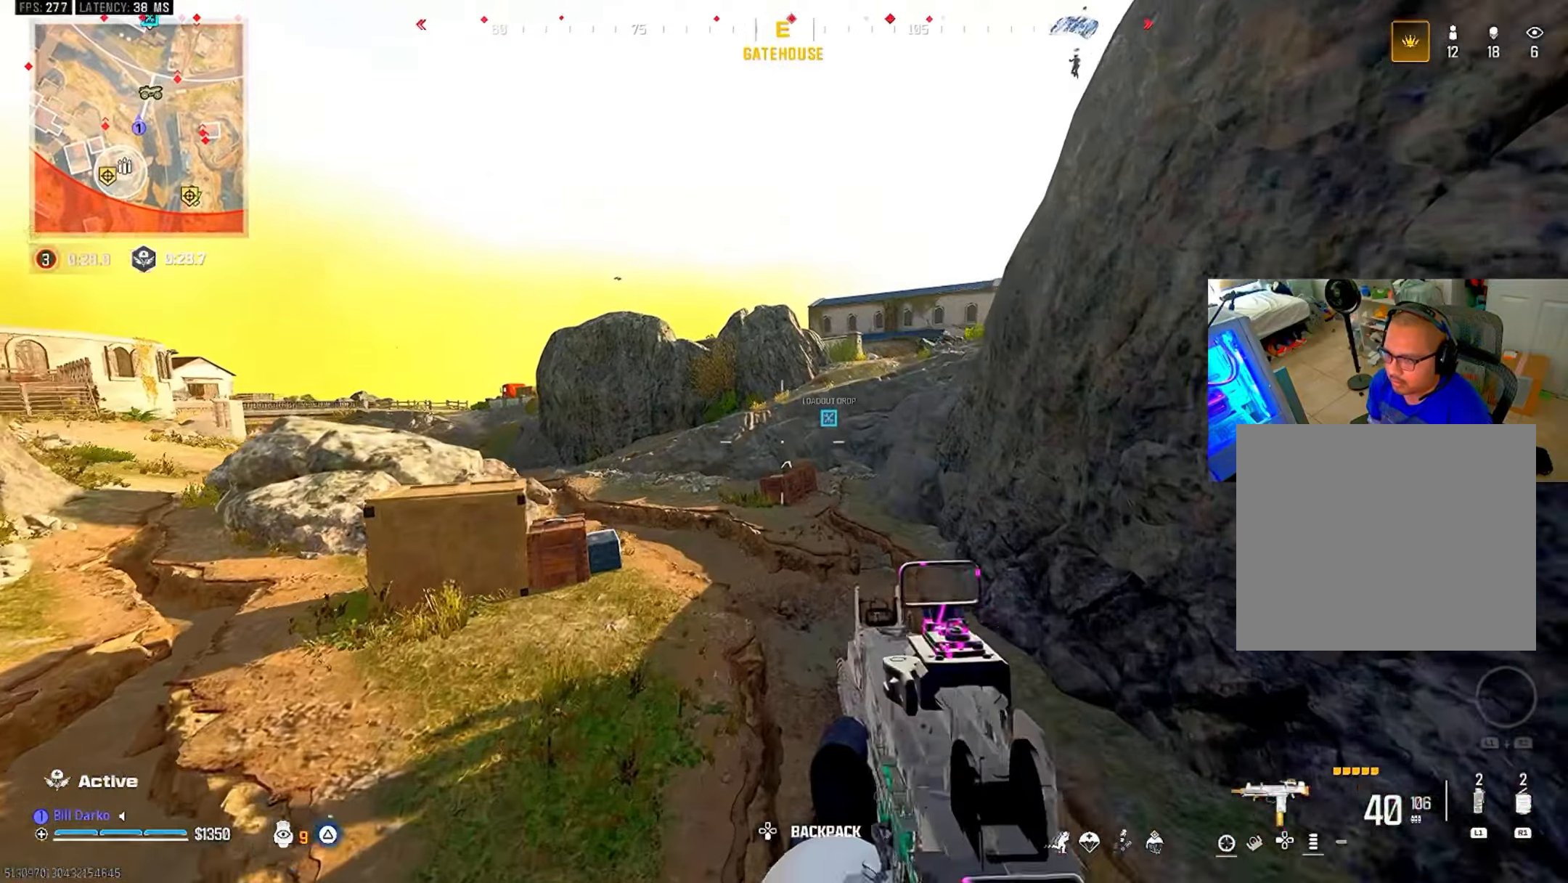
{"dt_ms": 500, "buttons": [], "left_stick": "center", "right_stick": "center", "events": [[67, "TRIANGLE", "up"]]}
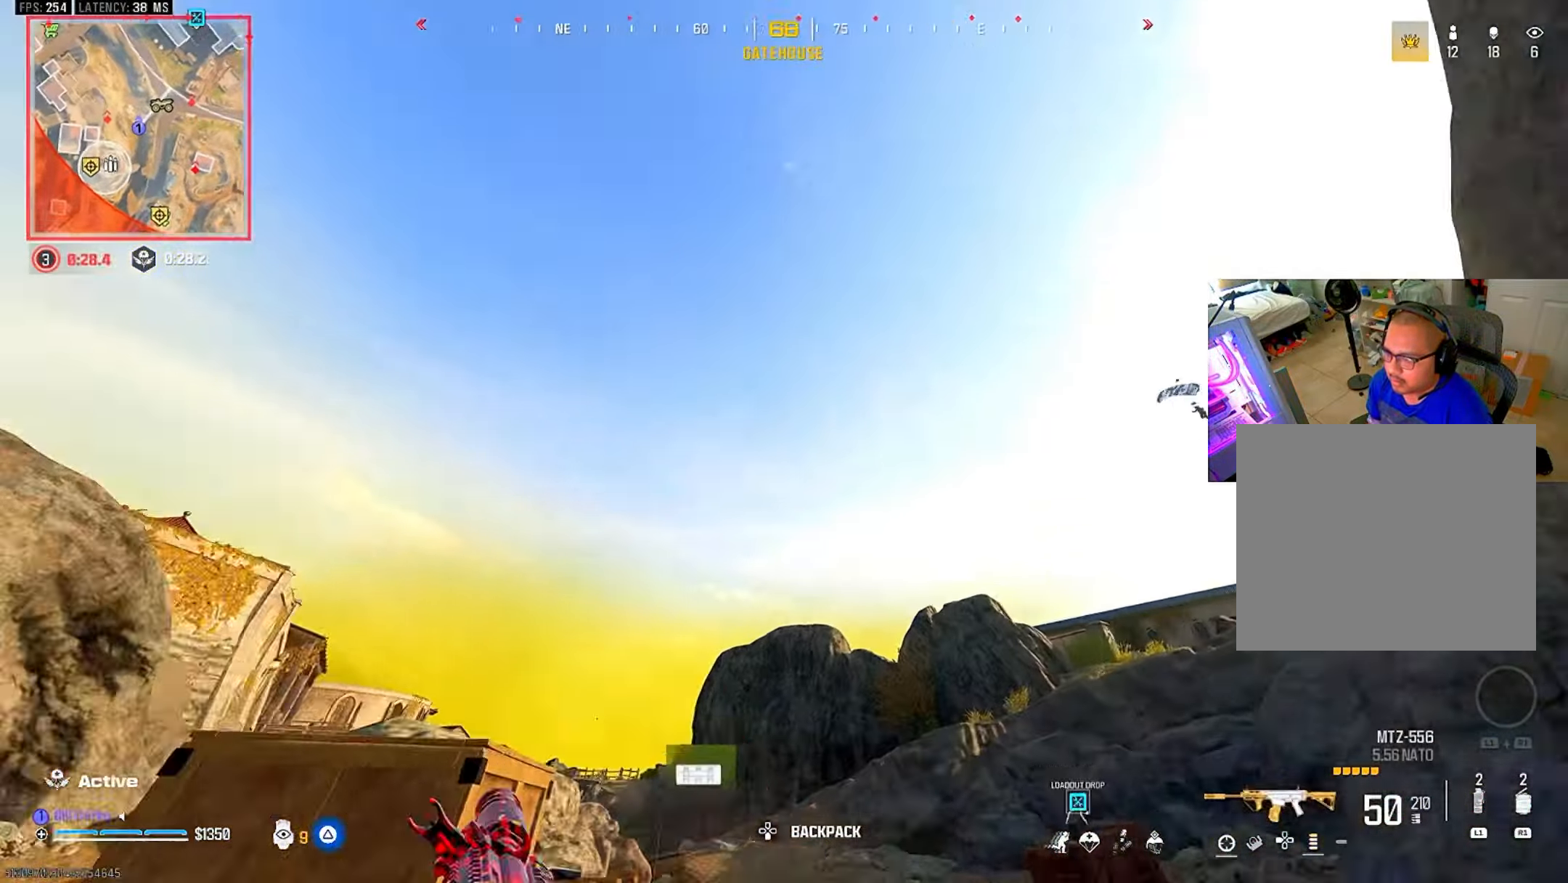
{"dt_ms": 500, "buttons": [], "left_stick": "center", "right_stick": "center", "events": [[200, "L3", "down"], [200, "left_stick", "up"], [350, "L3", "up"], [350, "left_stick", "center"]]}
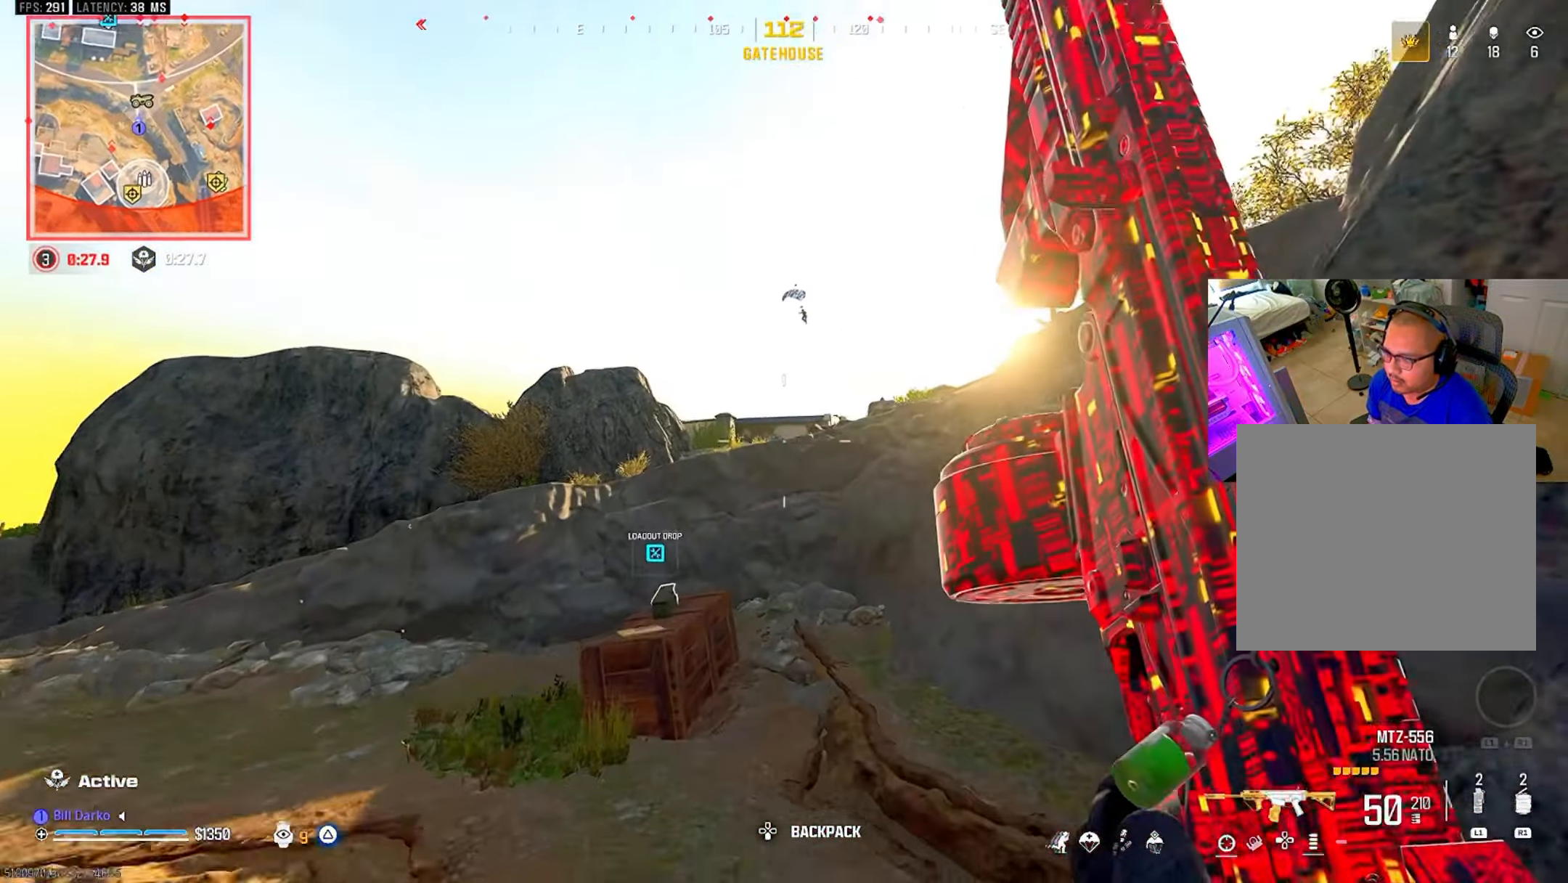
{"dt_ms": 500, "buttons": [], "left_stick": "center", "right_stick": "center", "events": [[33, "CROSS", "down"], [133, "CROSS", "up"], [300, "CROSS", "down"], [300, "L3", "down"], [300, "left_stick", "up"], [383, "CROSS", "up"], [383, "L3", "up"], [383, "left_stick", "center"]]}
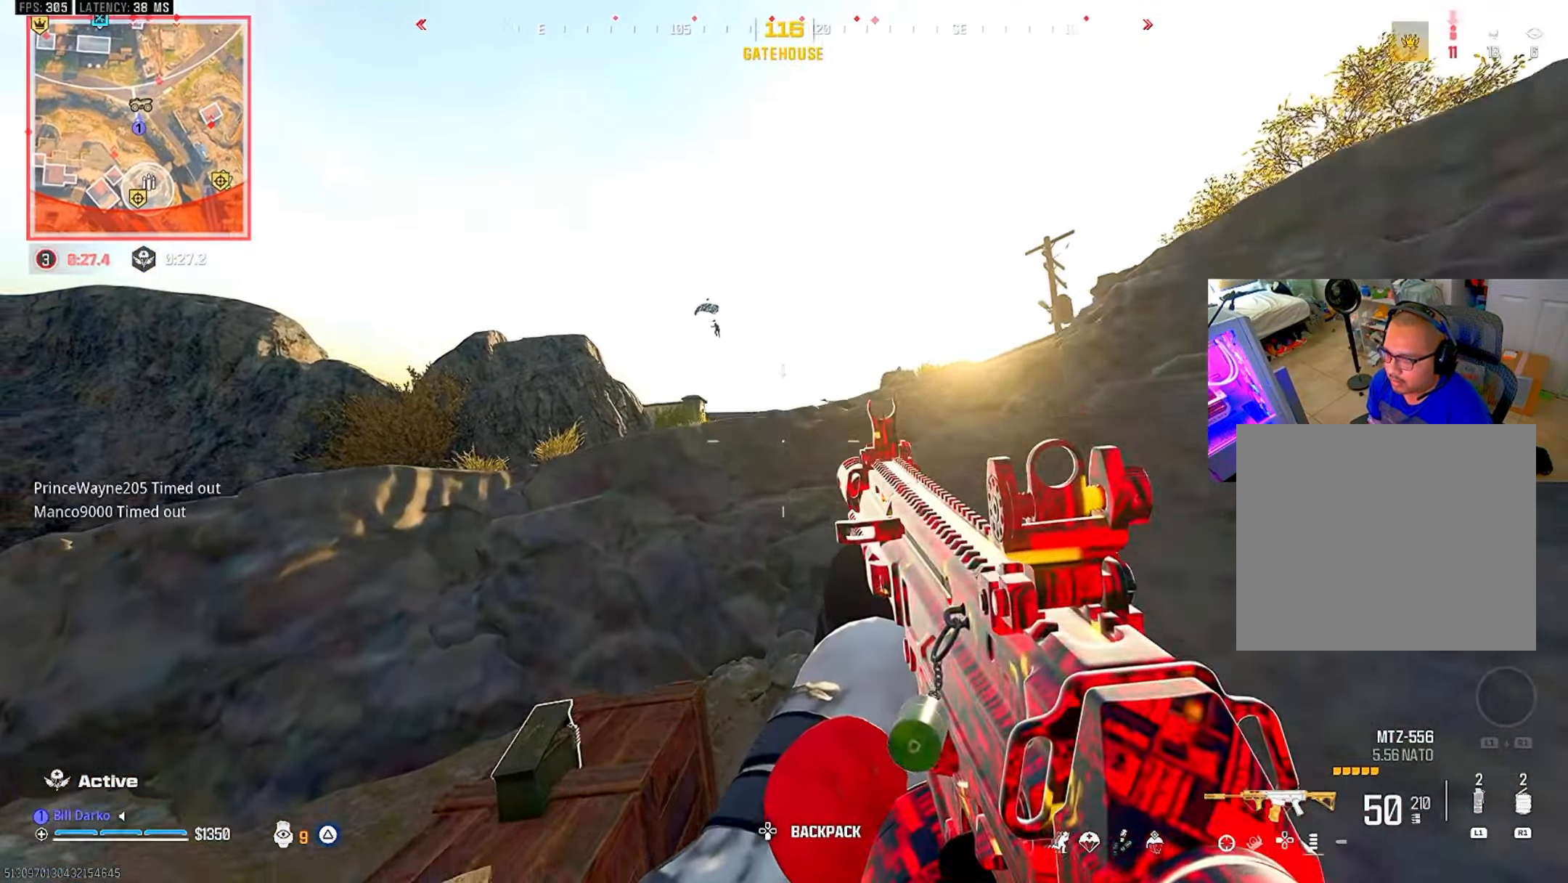
{"dt_ms": 500, "buttons": ["CROSS"], "left_stick": "center", "right_stick": "center", "events": [[500, "CROSS", "down"]]}
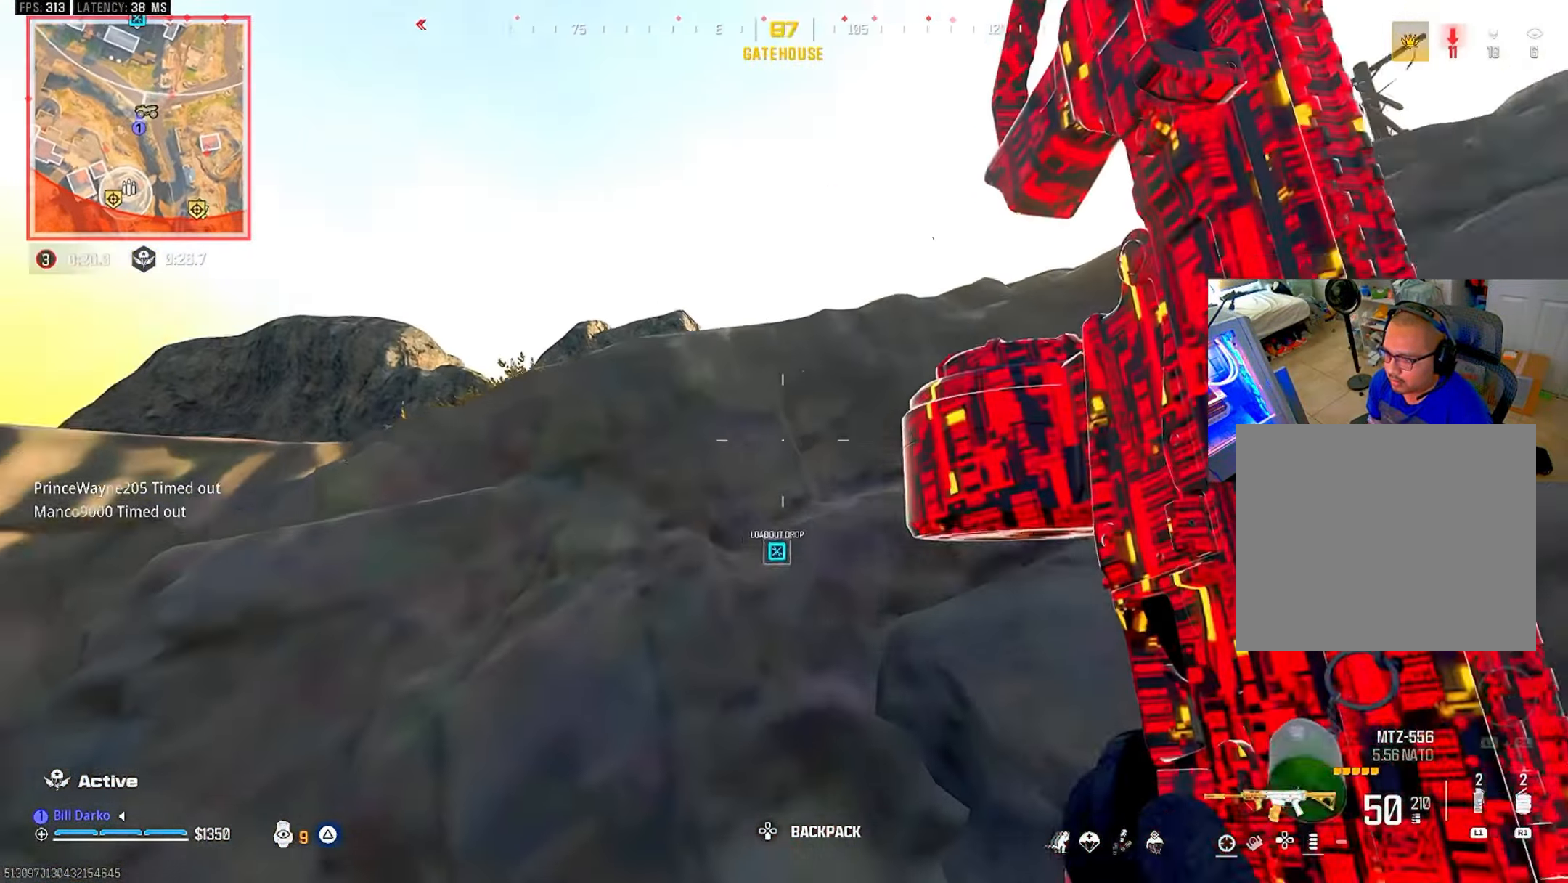
{"dt_ms": 500, "buttons": ["CROSS"], "left_stick": "center", "right_stick": "center", "events": [[100, "CROSS", "up"], [167, "CROSS", "down"], [250, "CROSS", "up"], [300, "CROSS", "down"], [383, "CROSS", "up"], [433, "CROSS", "down"]]}
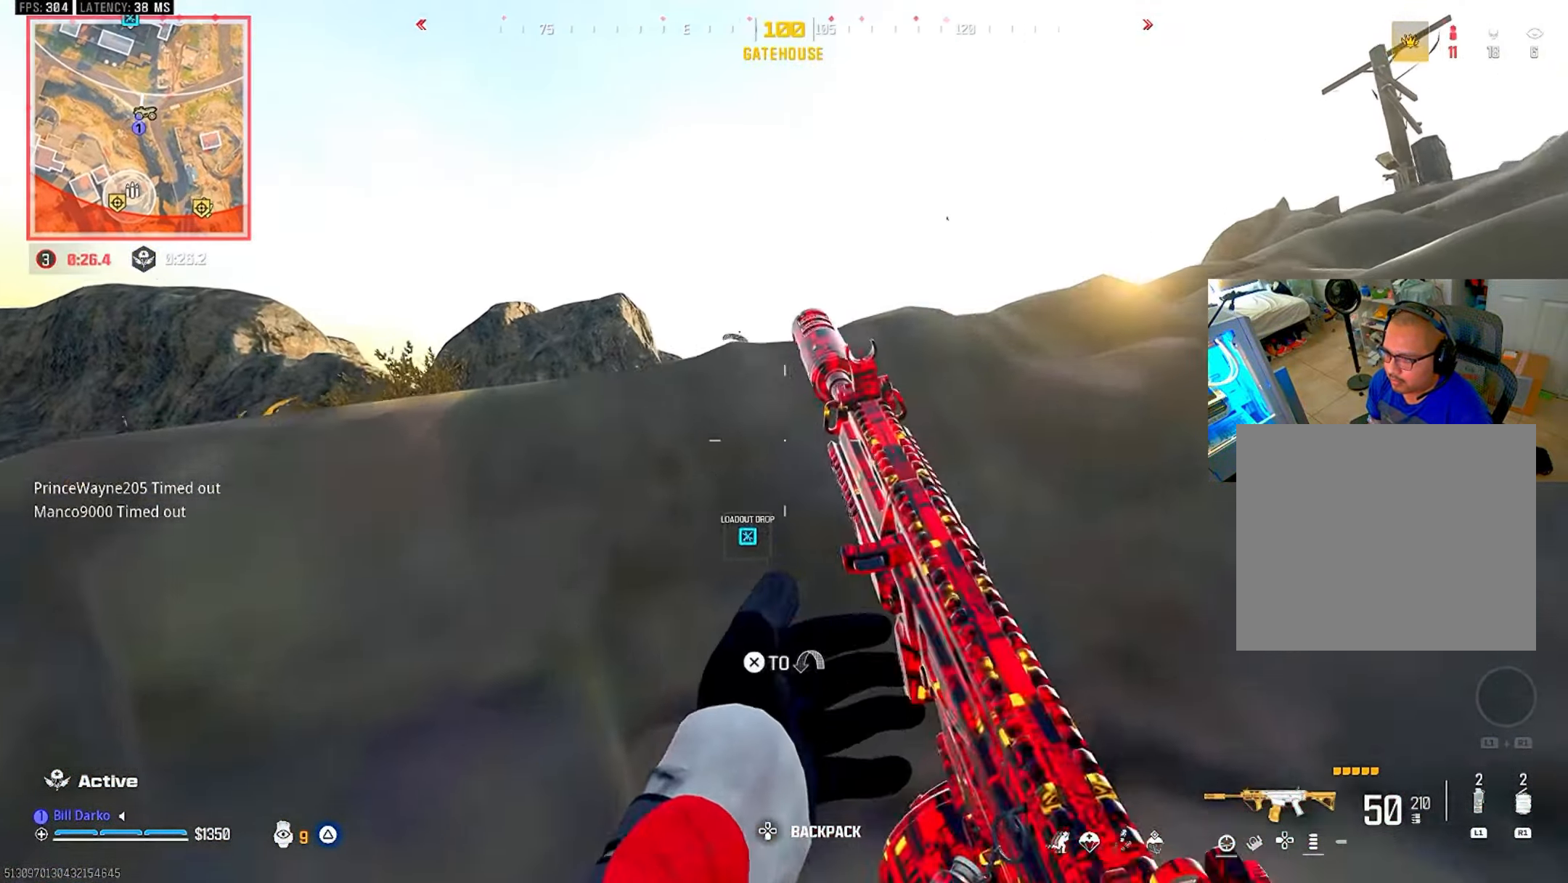
{"dt_ms": 500, "buttons": ["L2"], "left_stick": "center", "right_stick": "center", "events": [[50, "CROSS", "up"], [83, "CROSS", "down"], [217, "CROSS", "up"], [267, "CROSS", "down"], [350, "CROSS", "up"], [433, "L2", "down"]]}
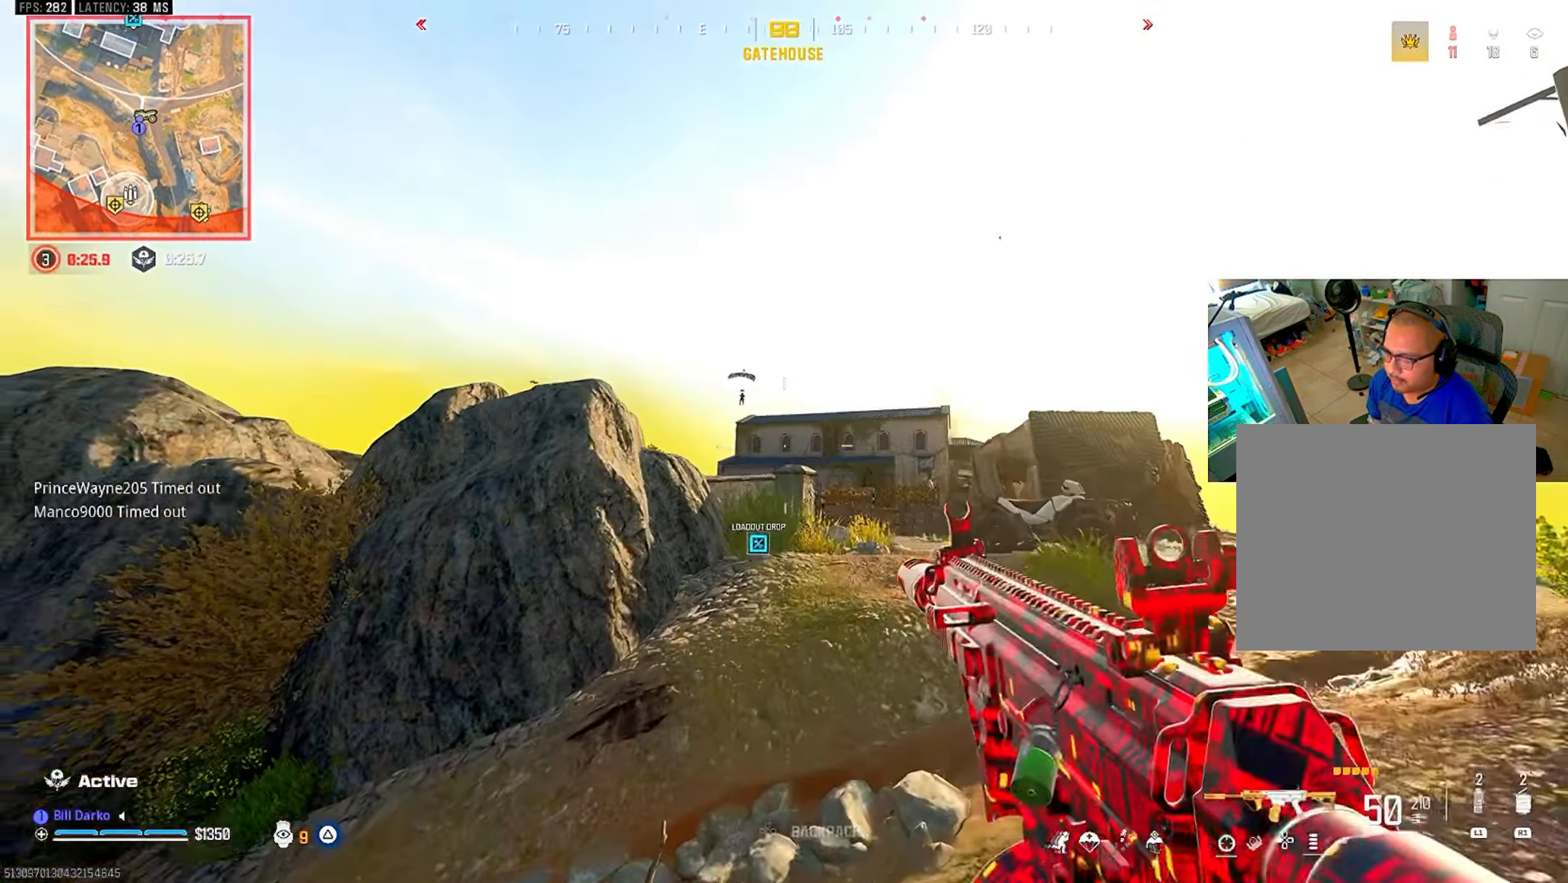
{"dt_ms": 500, "buttons": ["L2"], "left_stick": "center", "right_stick": "center", "events": []}
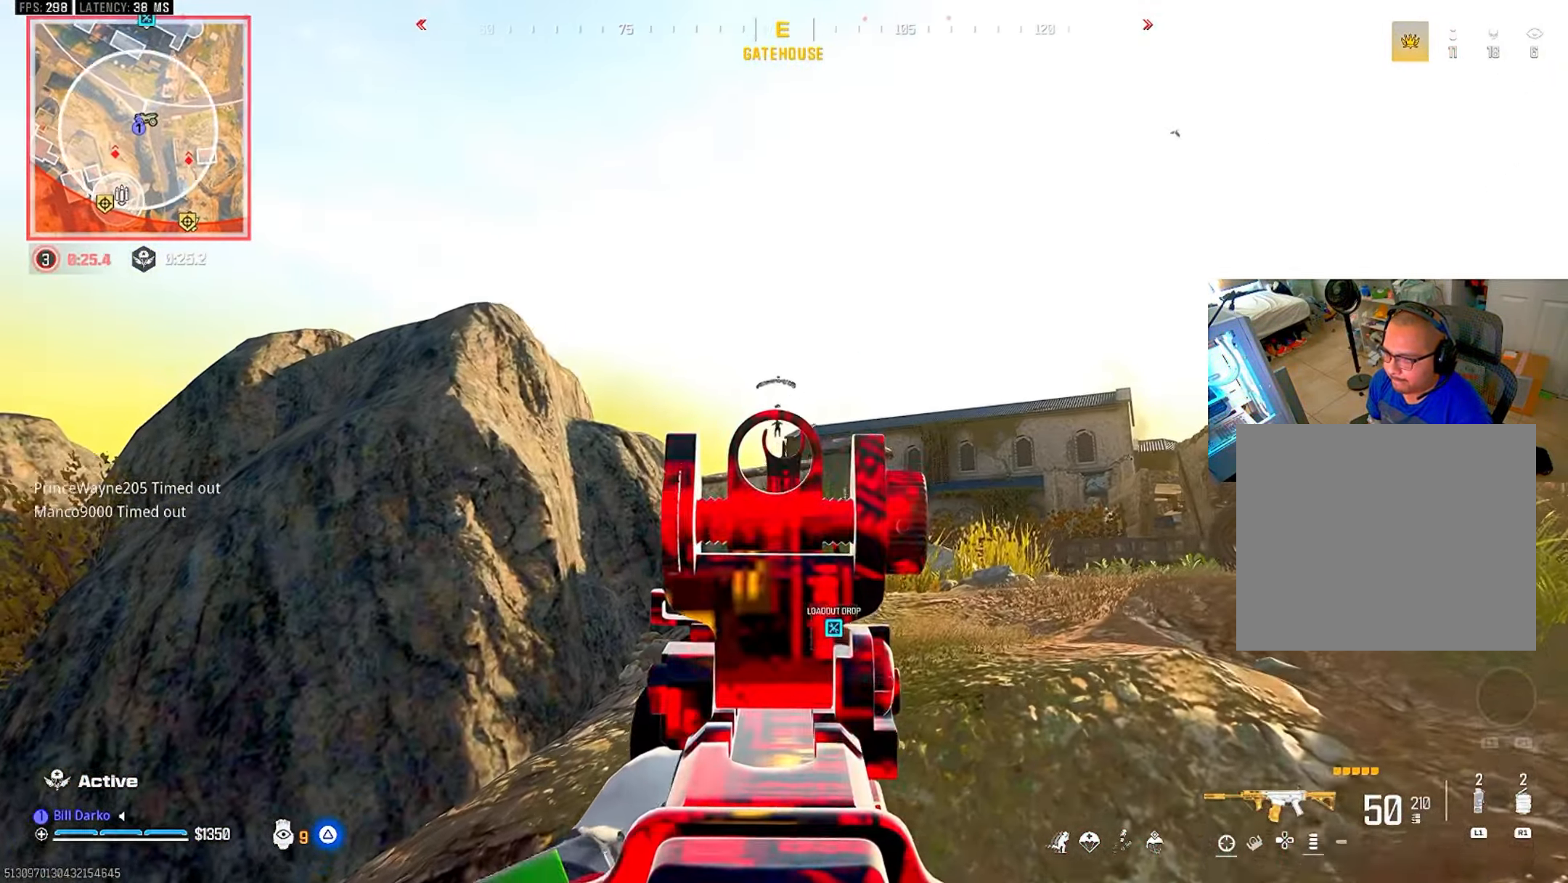
{"dt_ms": 500, "buttons": ["L2"], "left_stick": "center", "right_stick": "center", "events": []}
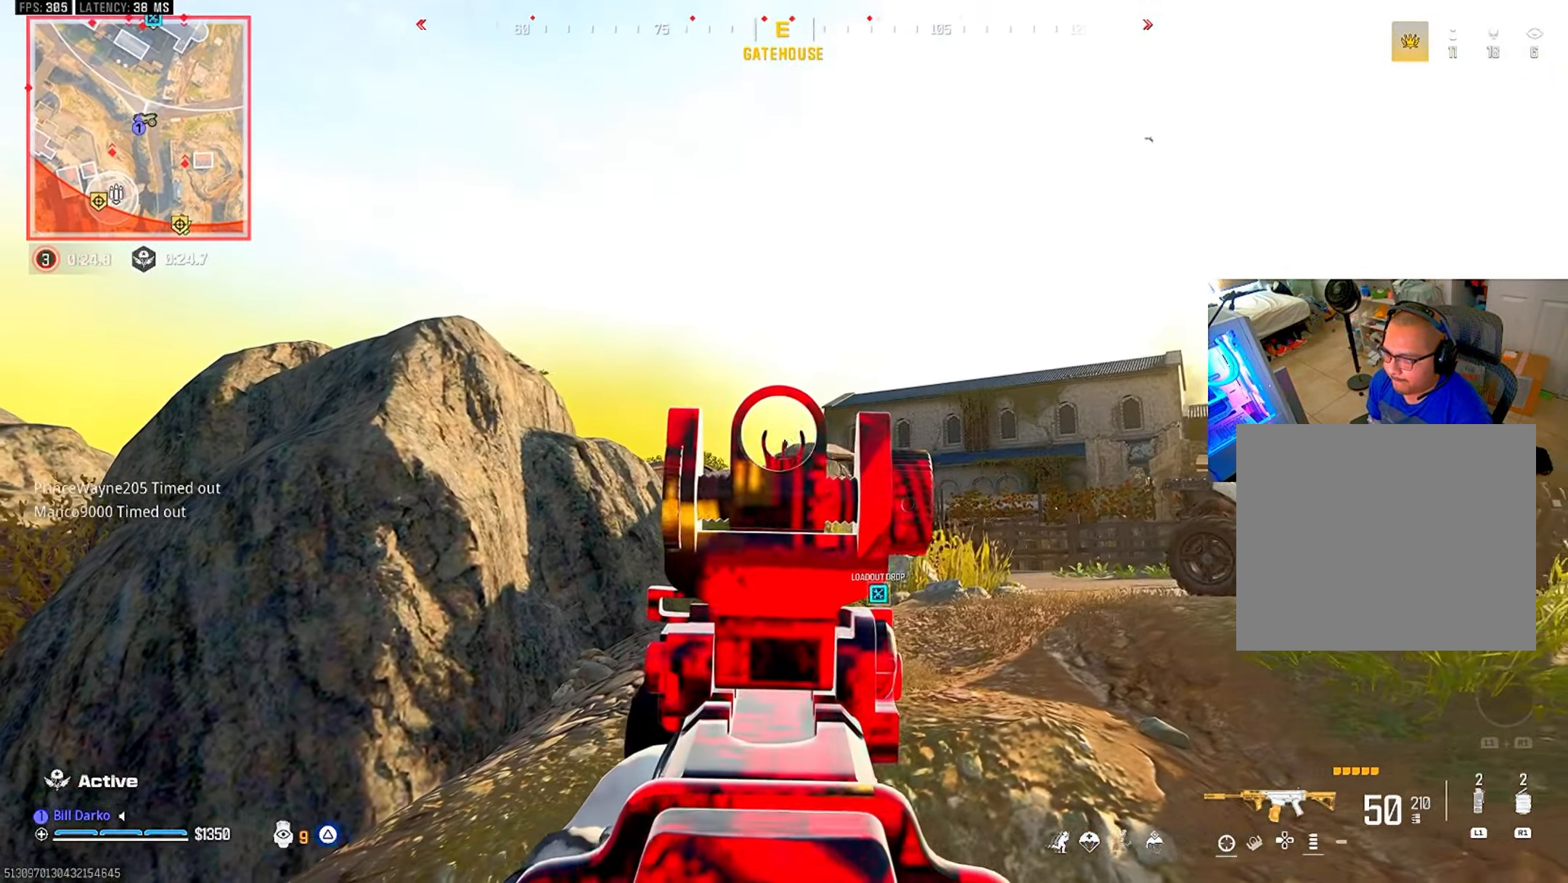
{"dt_ms": 500, "buttons": [], "left_stick": "center", "right_stick": "center", "events": [[133, "L2", "up"], [267, "L3", "down"], [267, "left_stick", "up"], [467, "L3", "up"], [467, "left_stick", "center"]]}
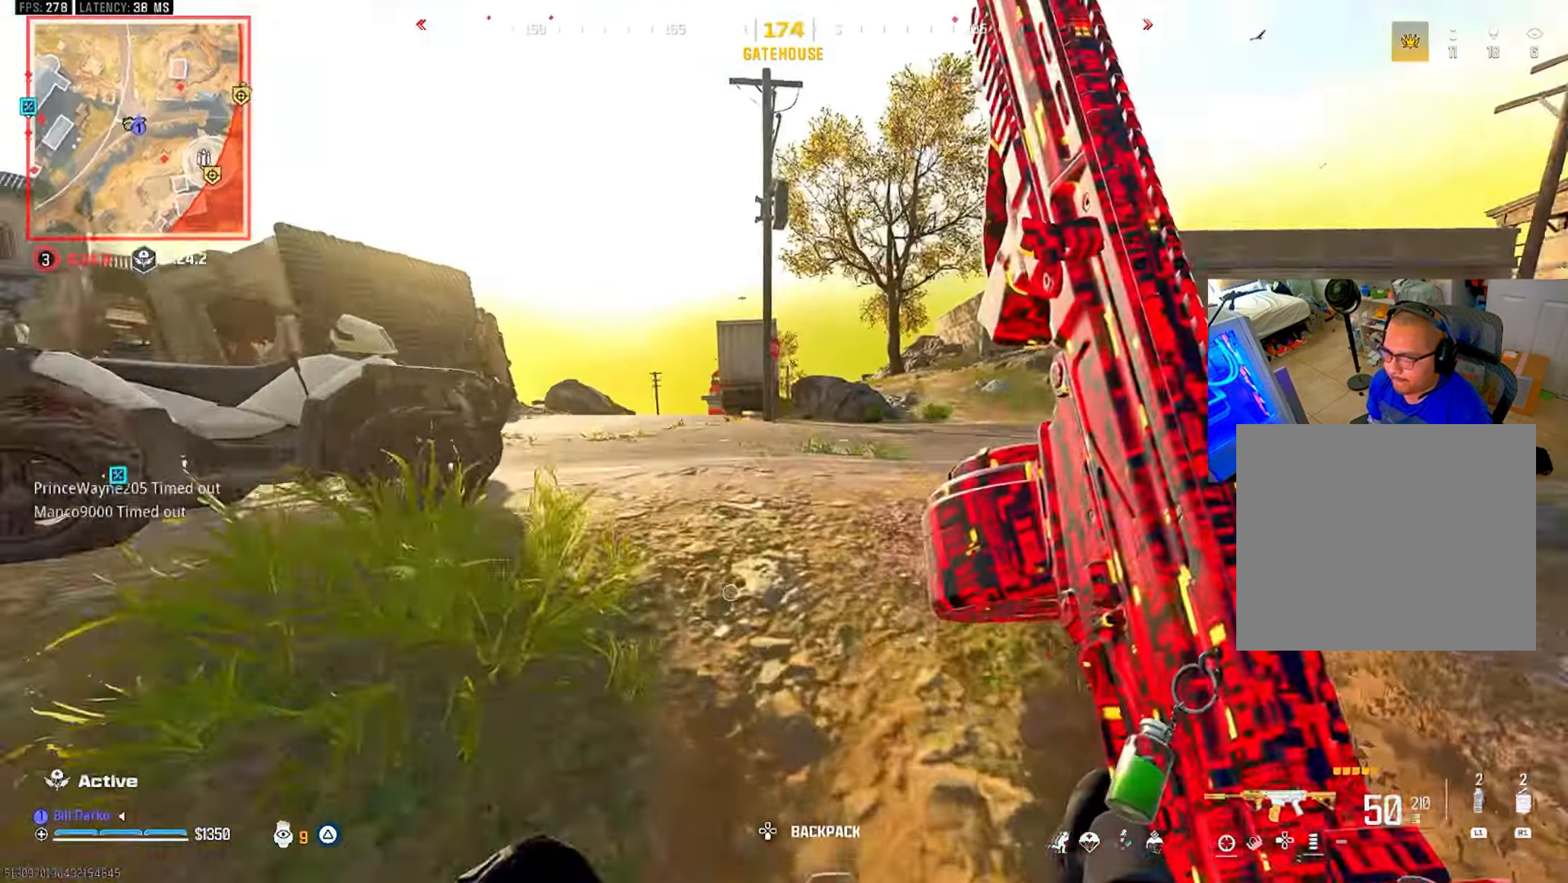
{"dt_ms": 500, "buttons": [], "left_stick": "center", "right_stick": "center", "events": [[400, "CROSS", "down"], [483, "CROSS", "up"]]}
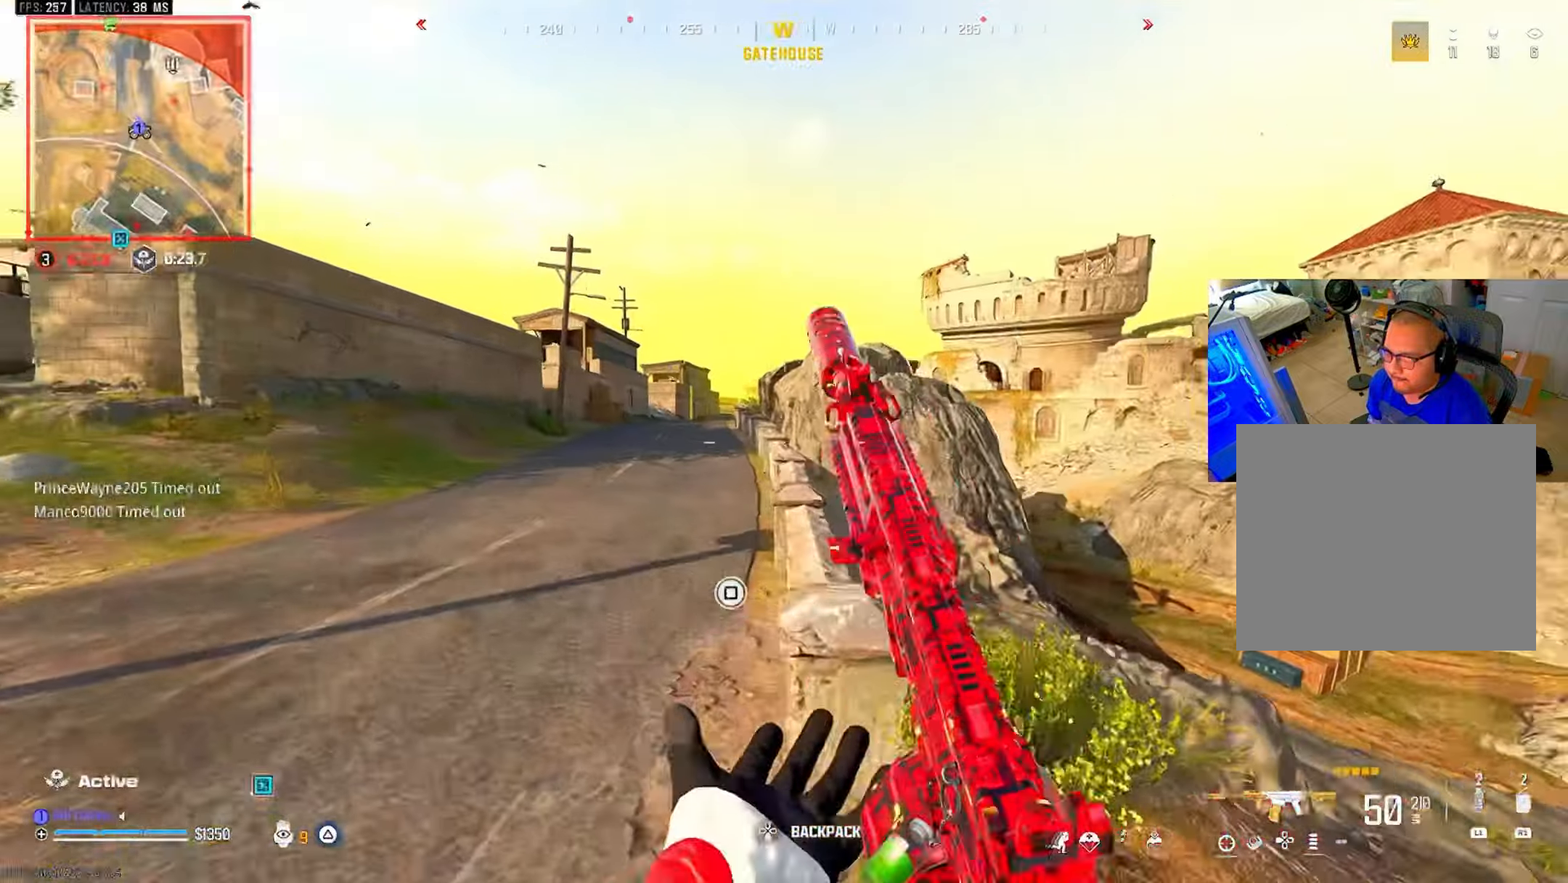
{"dt_ms": 500, "buttons": [], "left_stick": "center", "right_stick": "center", "events": []}